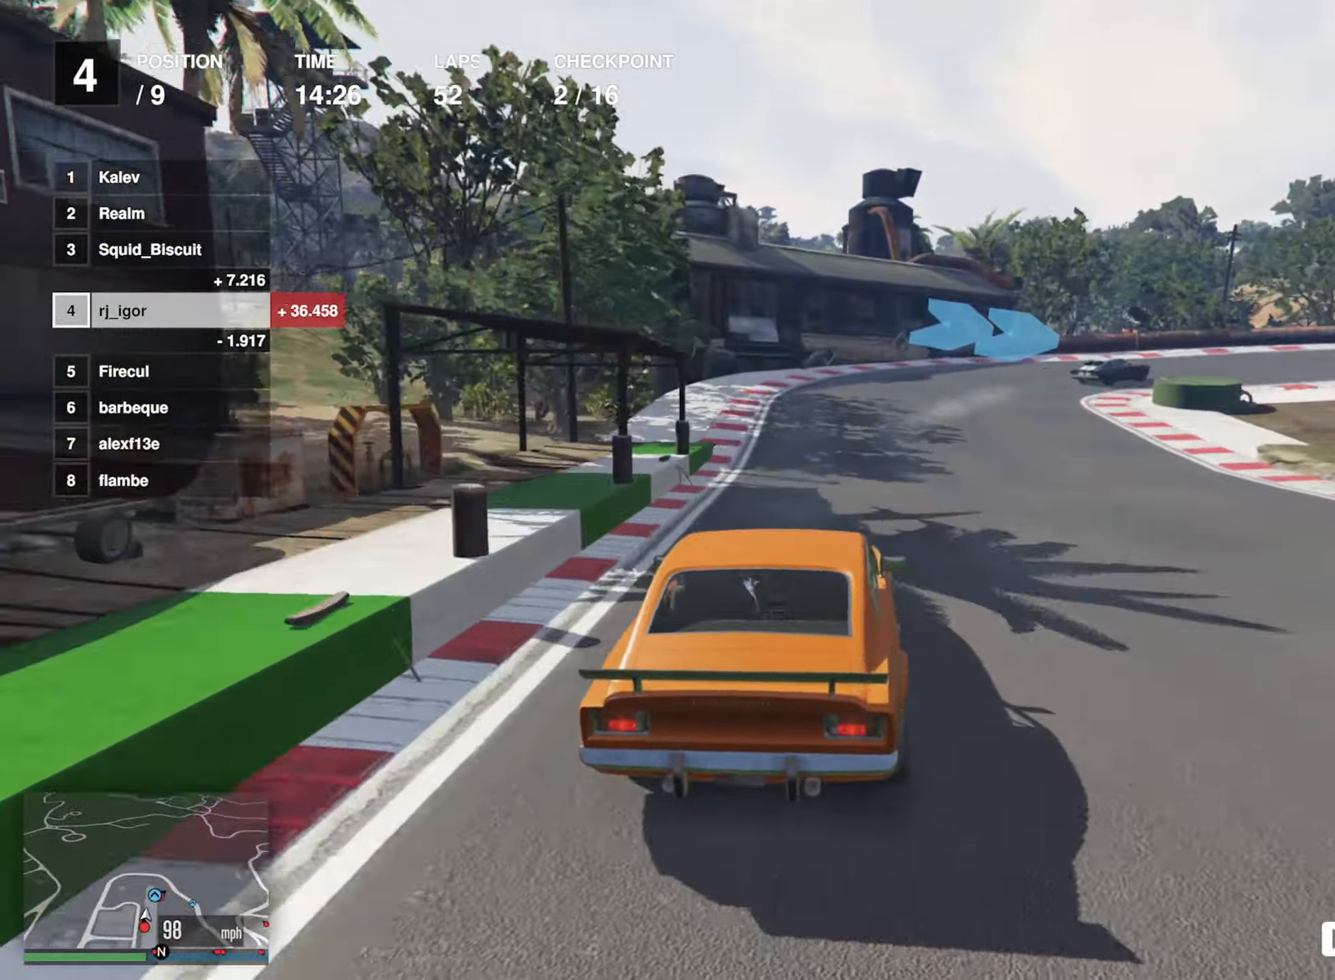
Gameplay with a controller (Xbox layout); each line is a JSON object with the inputs held at the frame after it. "events" lists button and stick changes between this image and that frame as [ms after this image, input, new state], when the widget could be followed in between. Not read: right_stick.
{"buttons": [], "left_stick": "down-right", "events": [[250, "left_stick", "center"], [317, "left_stick", "down-right"], [483, "L2", "up"]]}
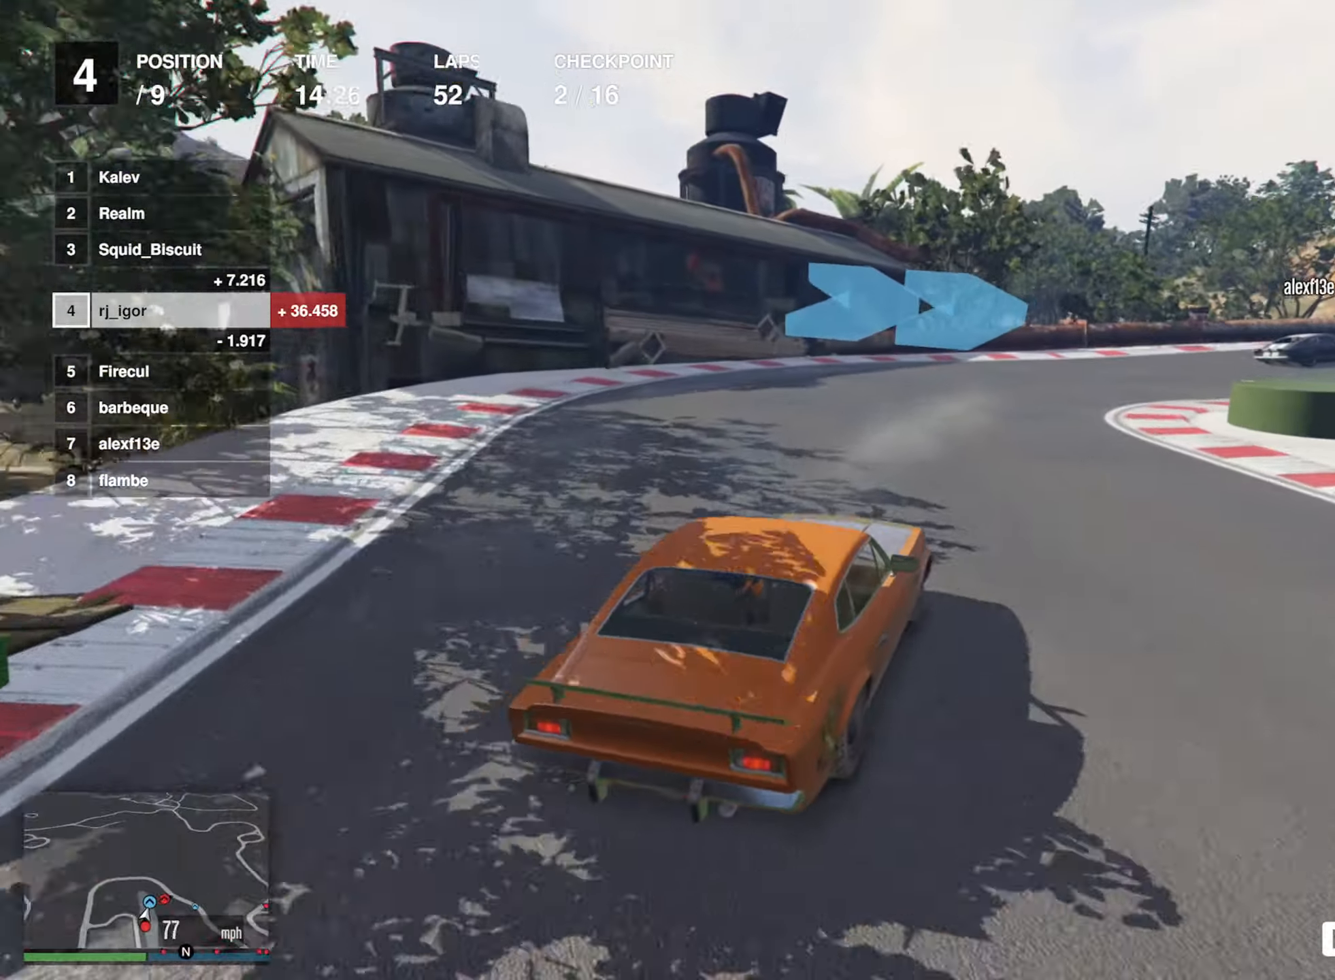
{"buttons": [], "left_stick": "down-right", "events": [[250, "left_stick", "center"], [350, "left_stick", "down-right"]]}
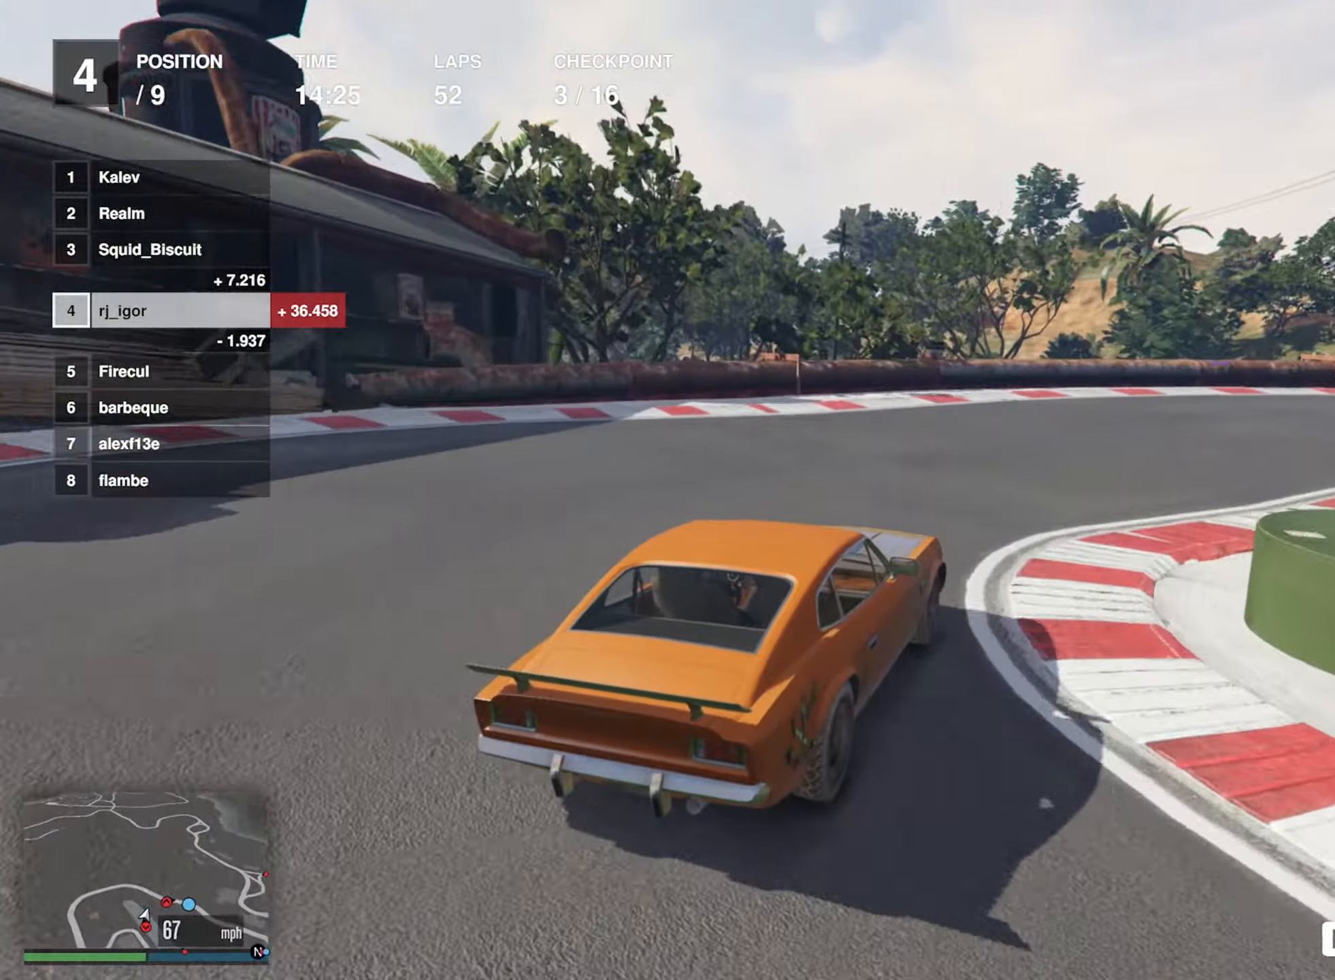
{"buttons": ["R2"], "left_stick": "down-right", "events": [[450, "R2", "down"]]}
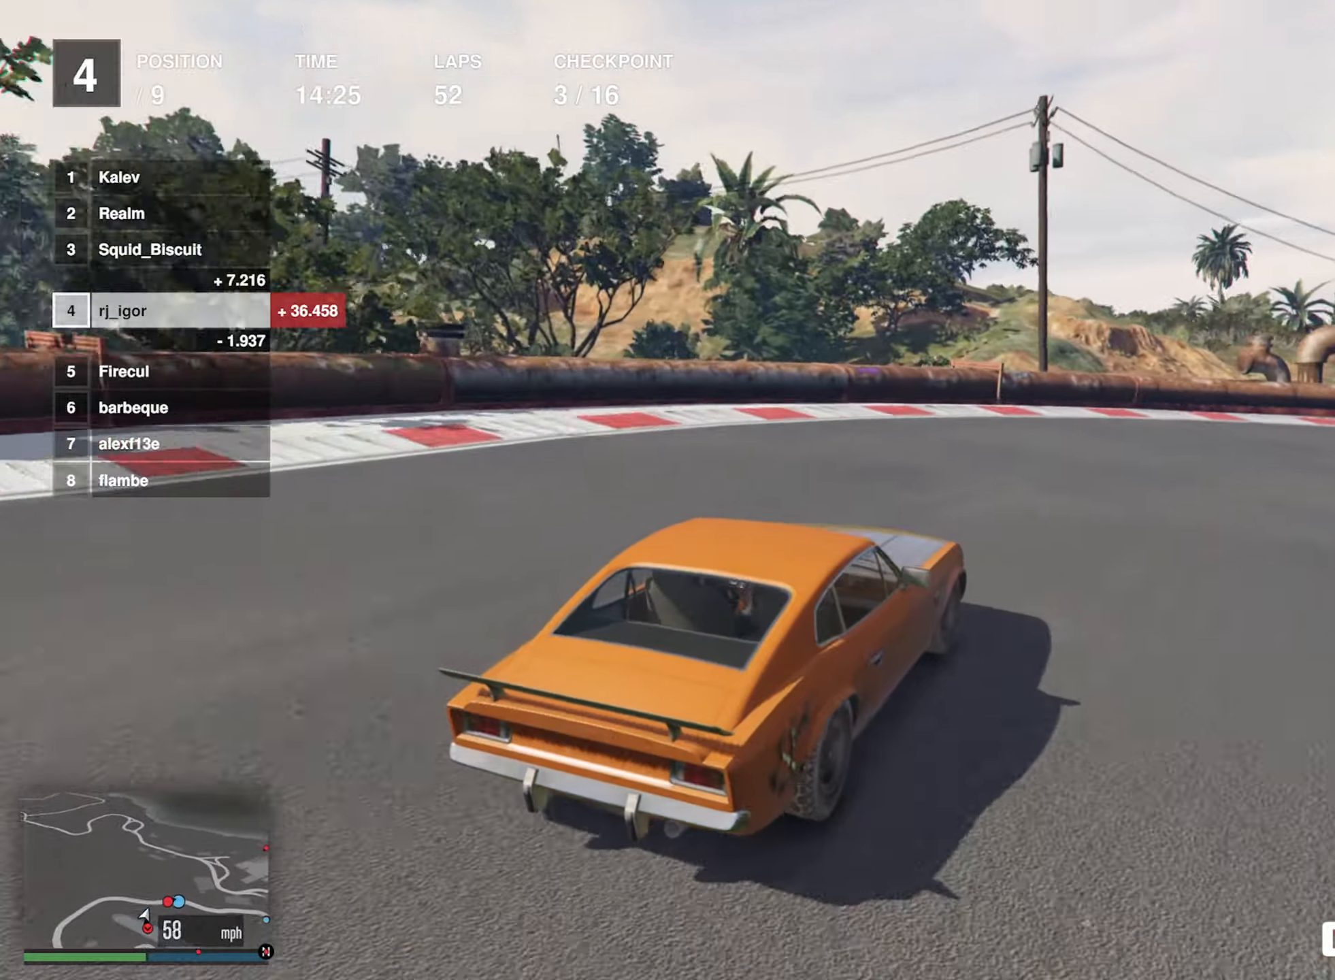
{"buttons": ["R2"], "left_stick": "down-right", "events": [[67, "left_stick", "center"], [200, "left_stick", "down-right"]]}
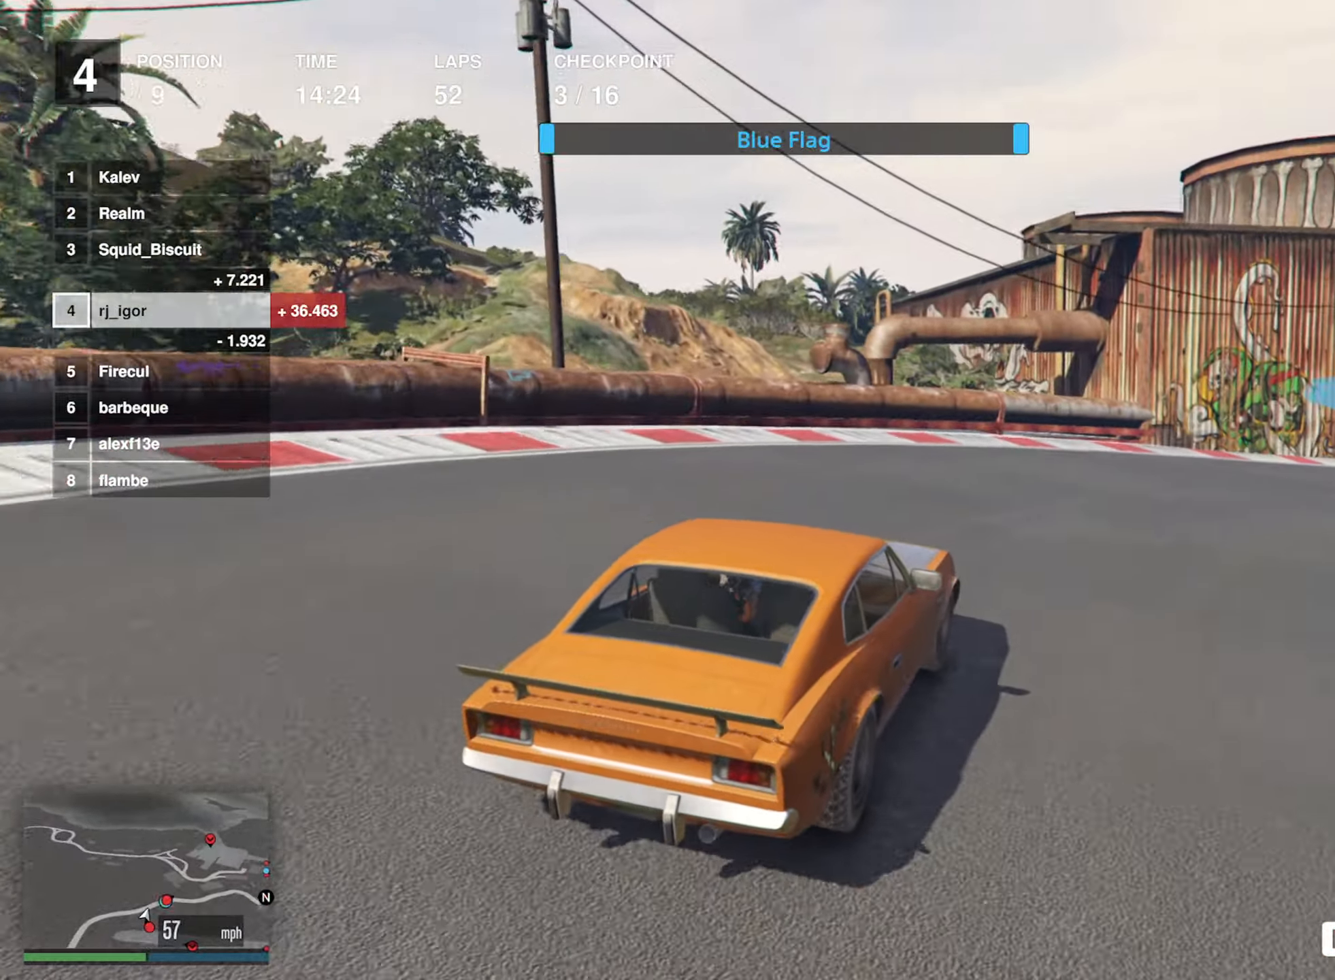
{"buttons": ["R2"], "left_stick": "center", "events": [[17, "left_stick", "center"], [100, "left_stick", "down-right"], [400, "left_stick", "center"]]}
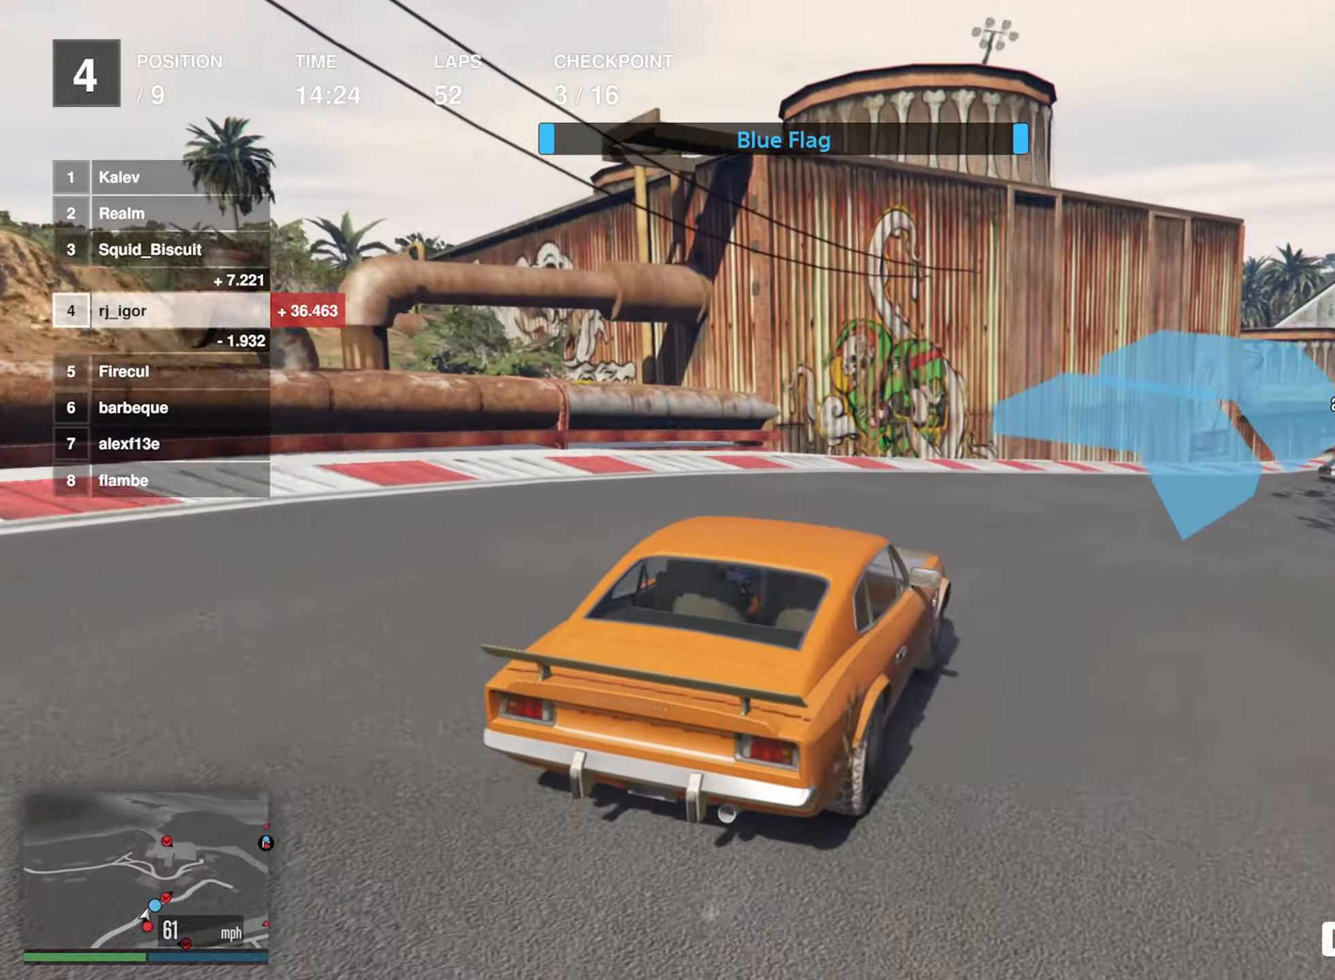
{"buttons": ["R2"], "left_stick": "down-right", "events": [[34, "left_stick", "down-right"], [250, "left_stick", "center"], [400, "left_stick", "down-right"]]}
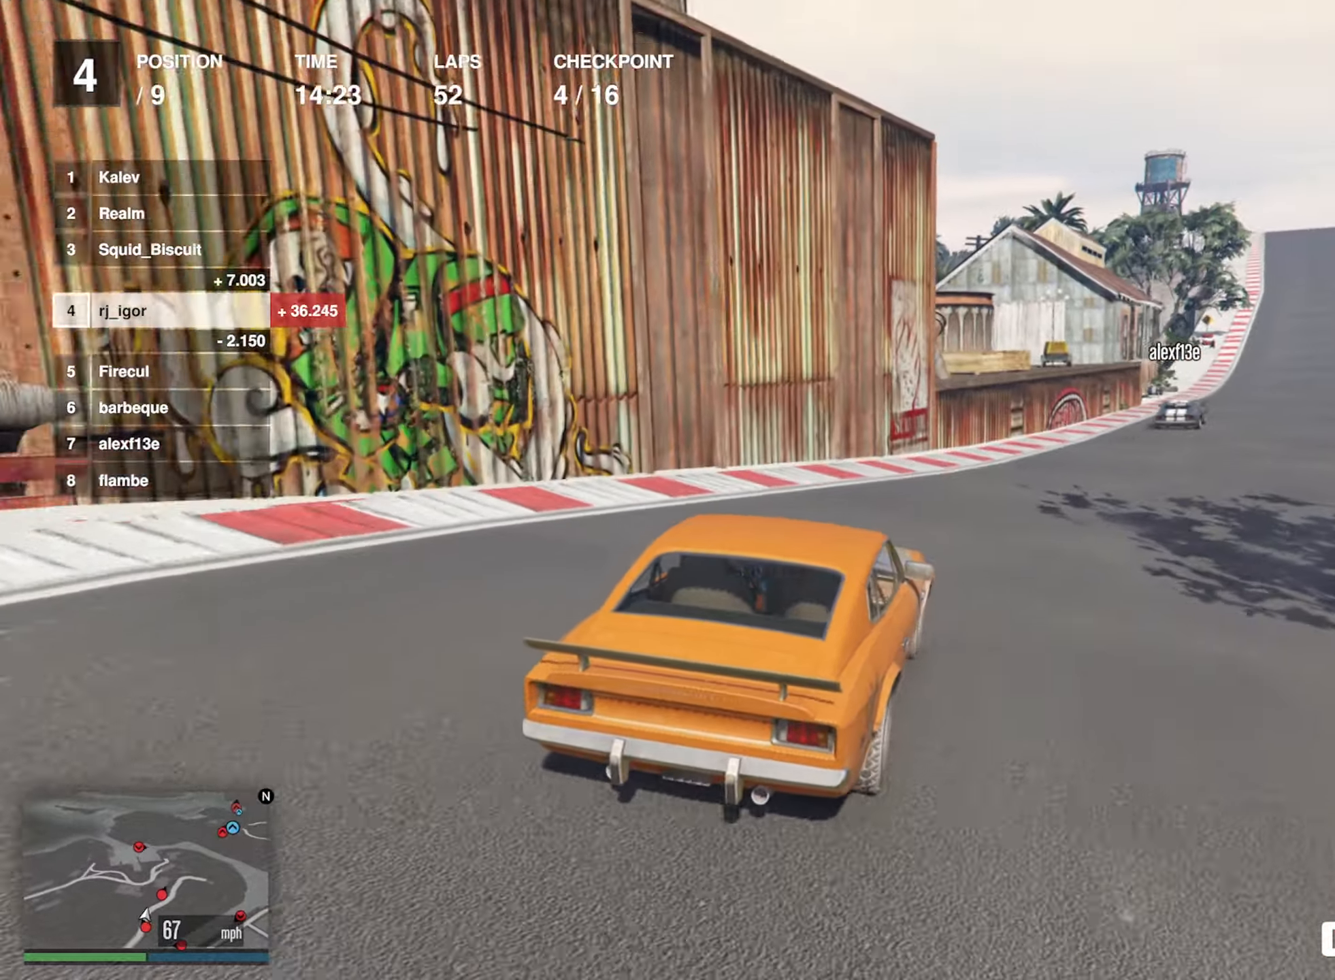
{"buttons": ["R2"], "left_stick": "center", "events": [[67, "left_stick", "center"], [217, "left_stick", "down-right"], [367, "left_stick", "center"]]}
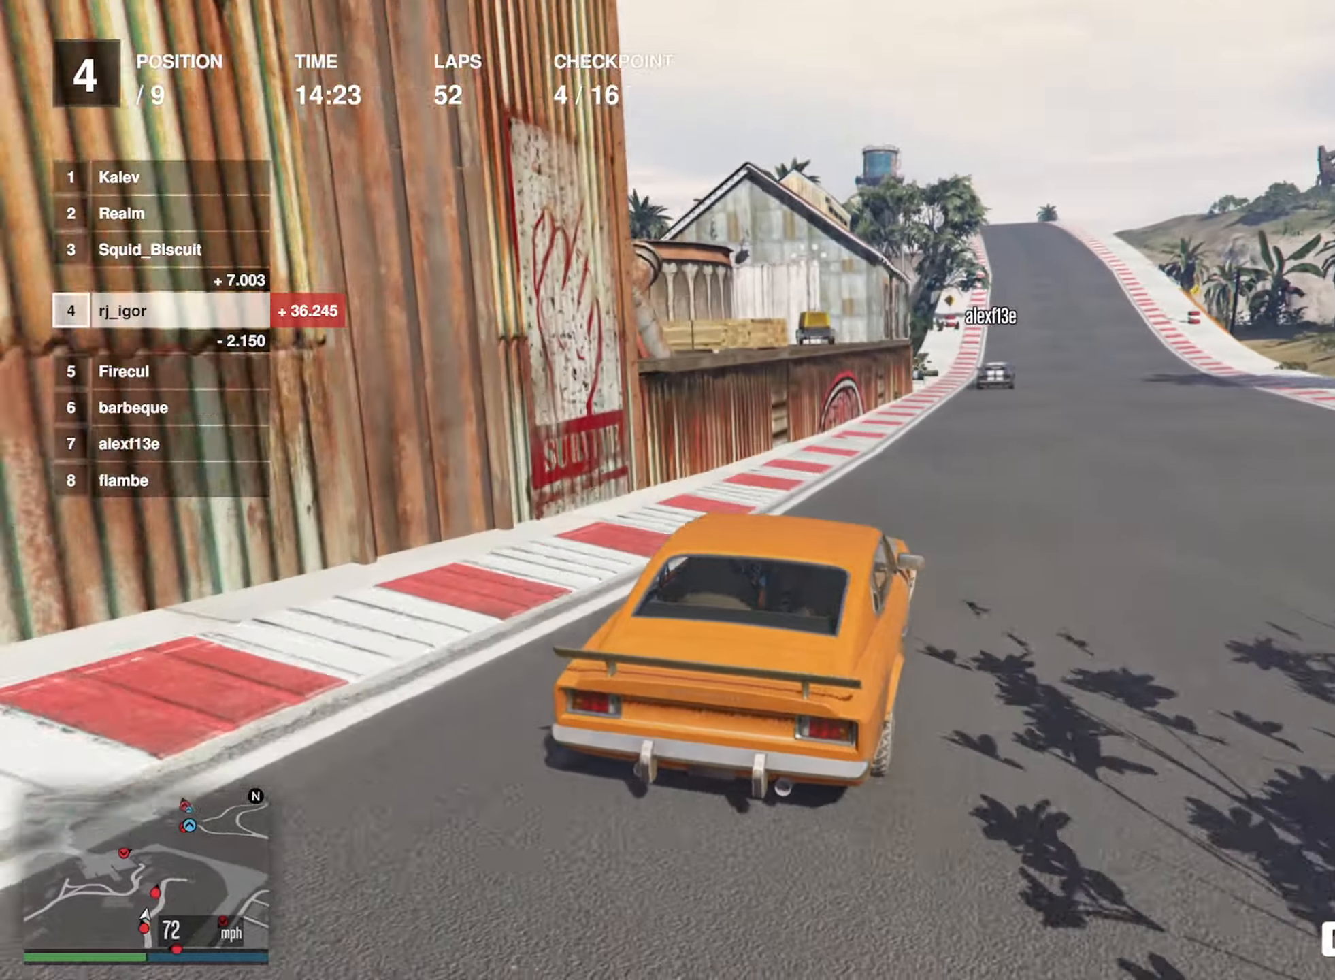
{"buttons": ["R2"], "left_stick": "down-right", "events": [[100, "left_stick", "down-right"], [200, "left_stick", "center"], [417, "left_stick", "down-right"]]}
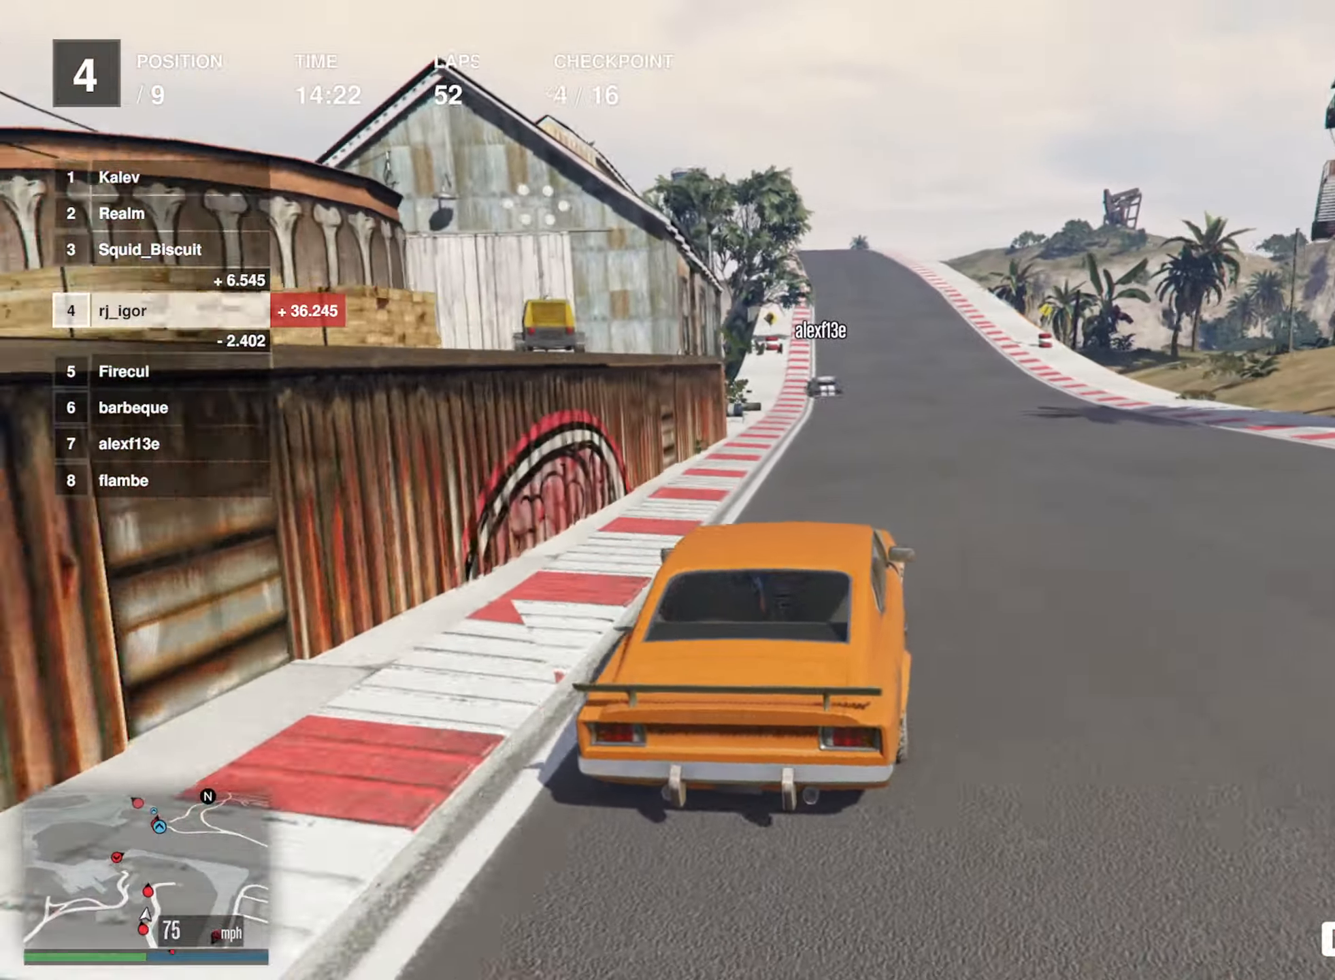
{"buttons": ["R2"], "left_stick": "center", "events": [[17, "left_stick", "center"], [217, "left_stick", "left"], [334, "left_stick", "center"]]}
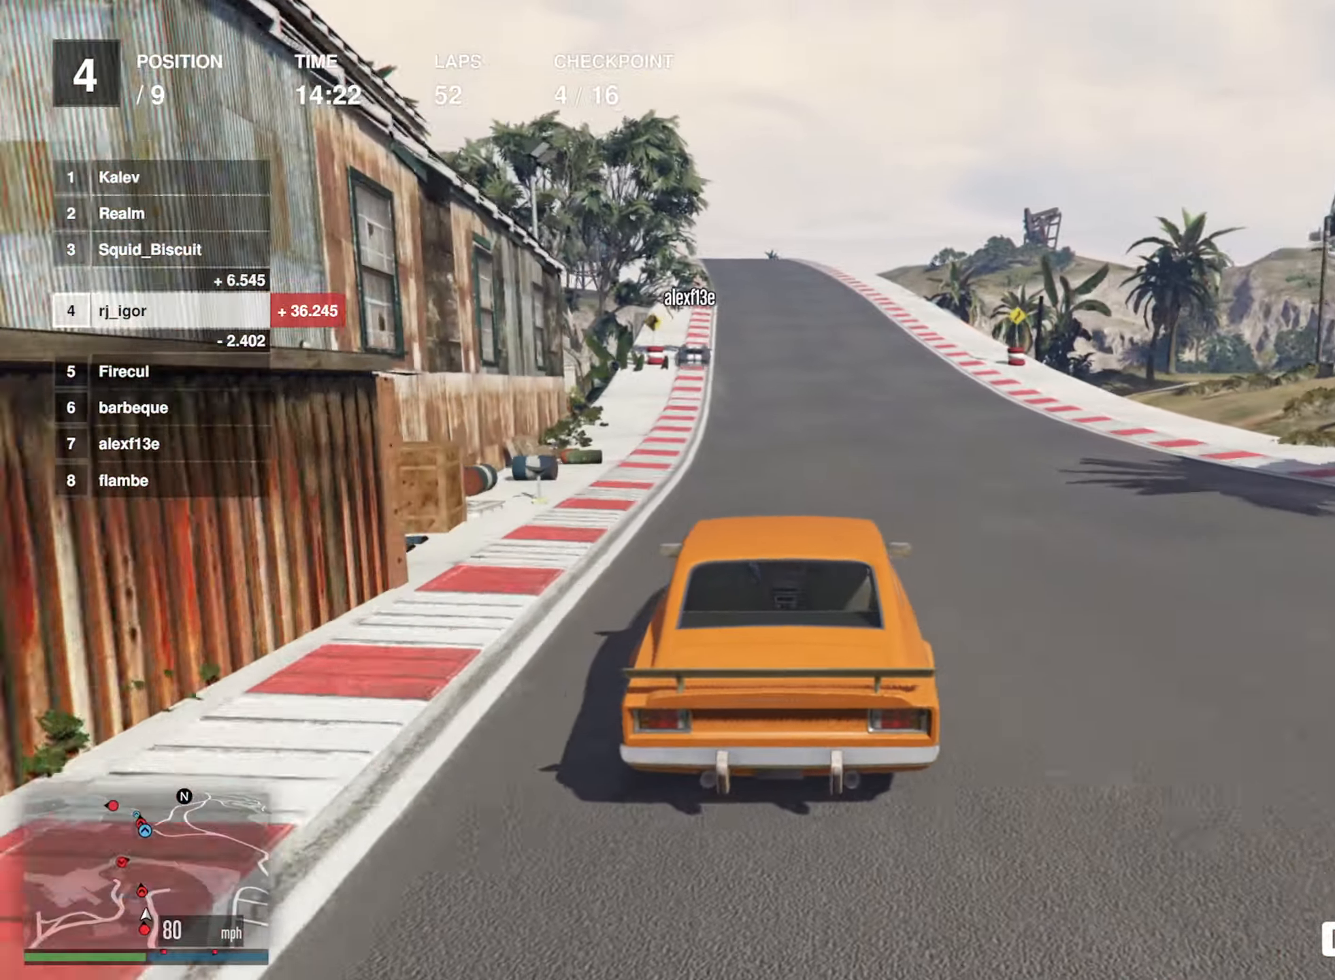
{"buttons": ["R2"], "left_stick": "center", "events": [[67, "left_stick", "left"], [217, "left_stick", "center"], [383, "left_stick", "left"], [483, "left_stick", "center"]]}
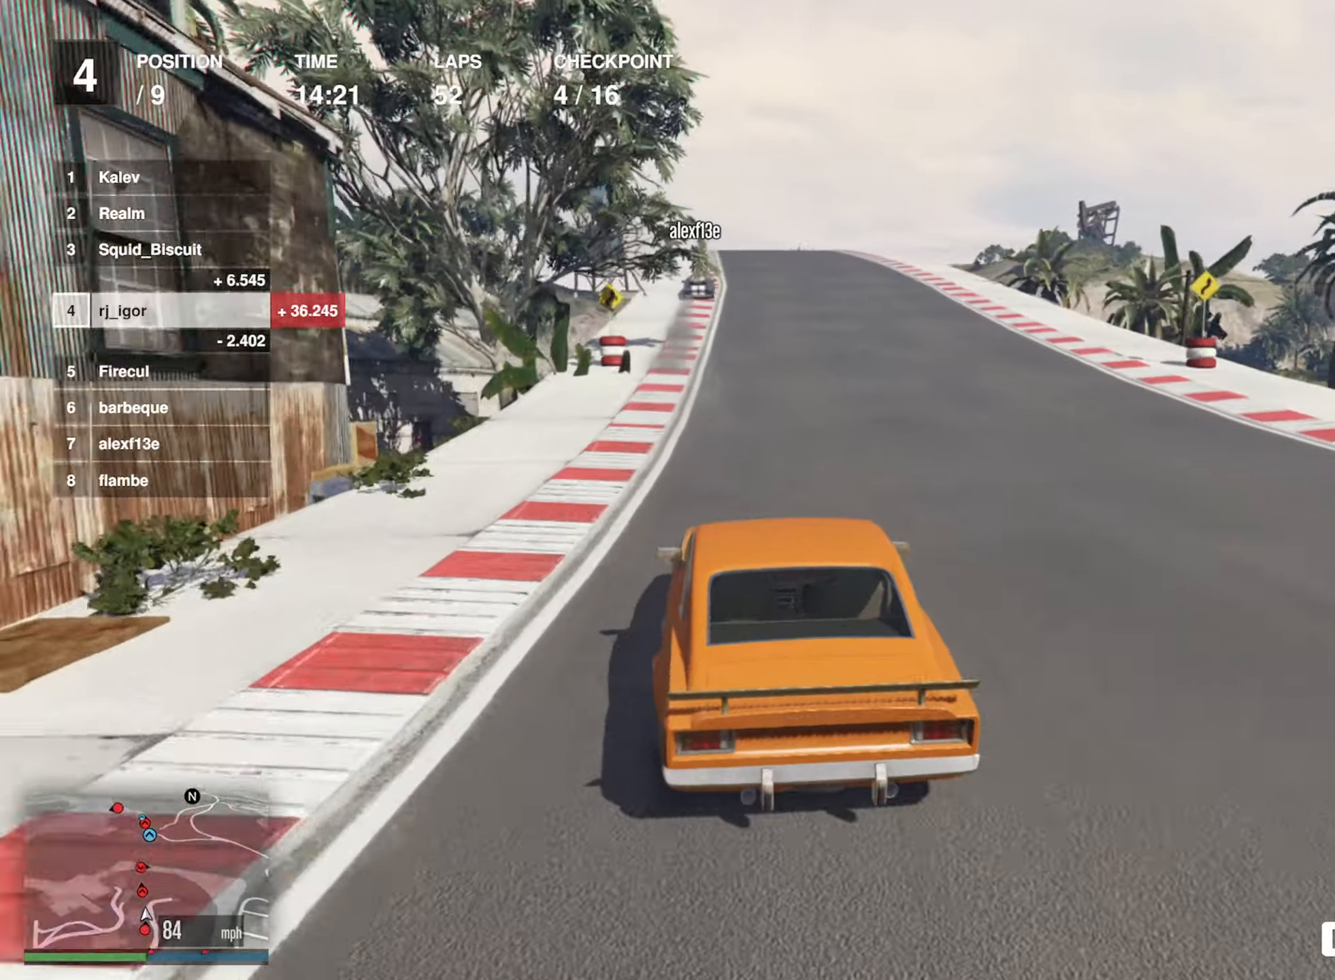
{"buttons": ["R2"], "left_stick": "center", "events": [[266, "left_stick", "left"], [366, "left_stick", "center"]]}
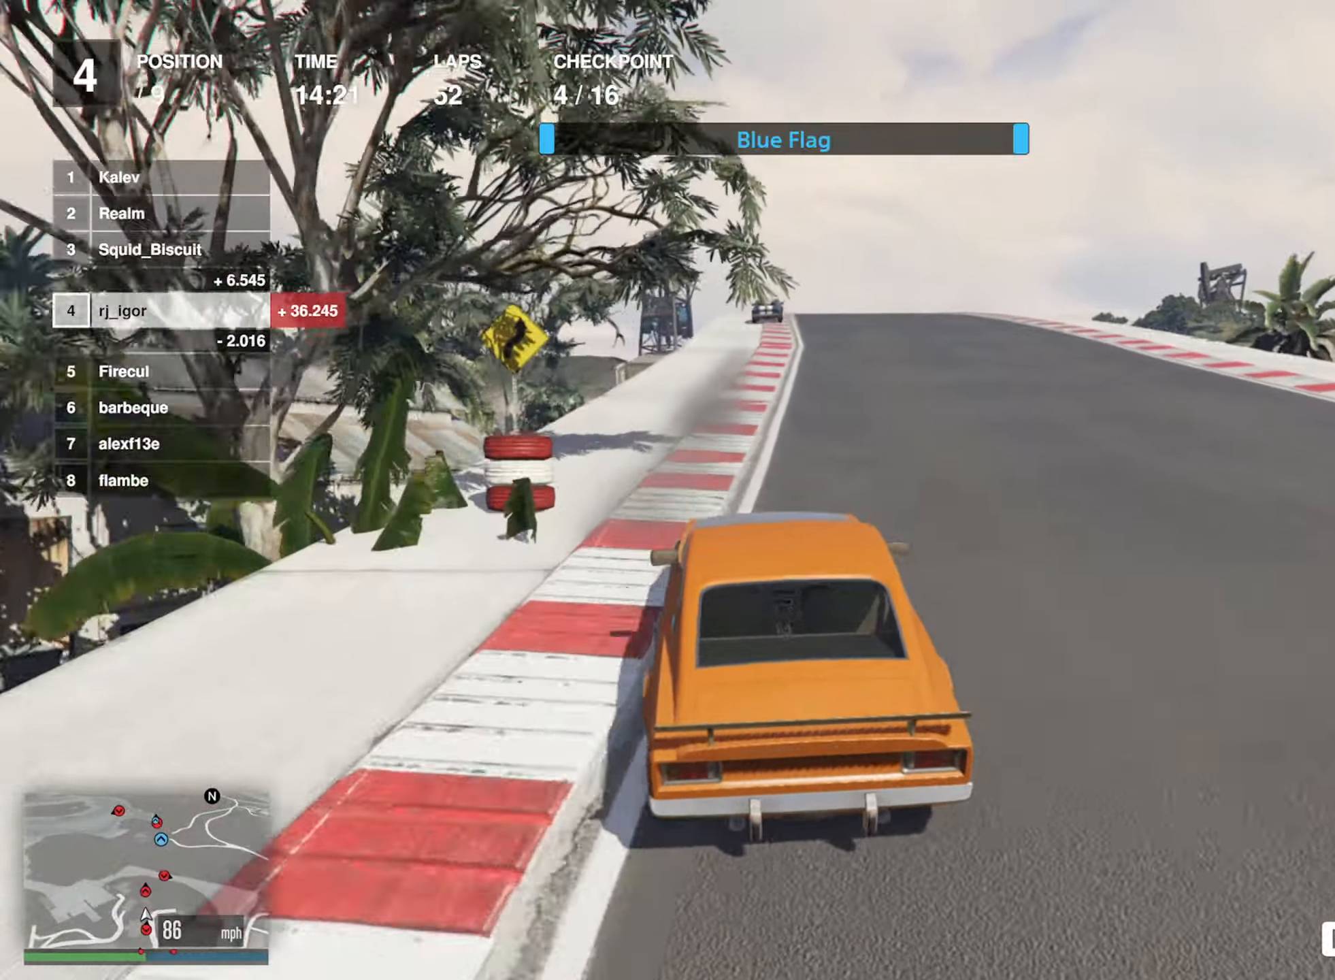
{"buttons": ["R2"], "left_stick": "center", "events": [[83, "left_stick", "down-right"], [183, "left_stick", "center"], [266, "left_stick", "down-right"], [416, "left_stick", "center"]]}
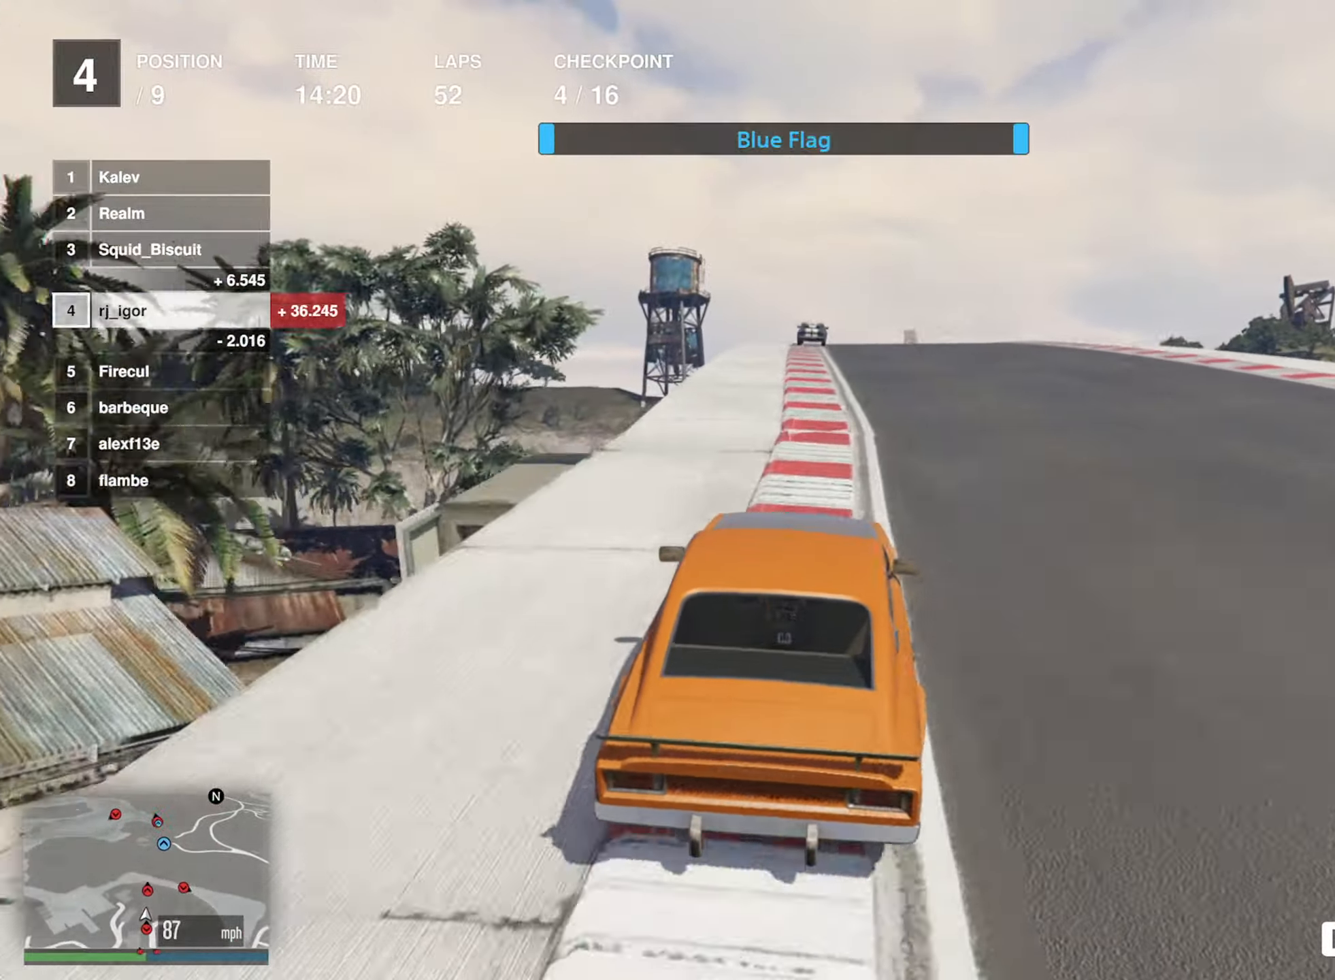
{"buttons": ["R2"], "left_stick": "left", "events": [[16, "left_stick", "left"], [216, "left_stick", "center"], [433, "left_stick", "left"]]}
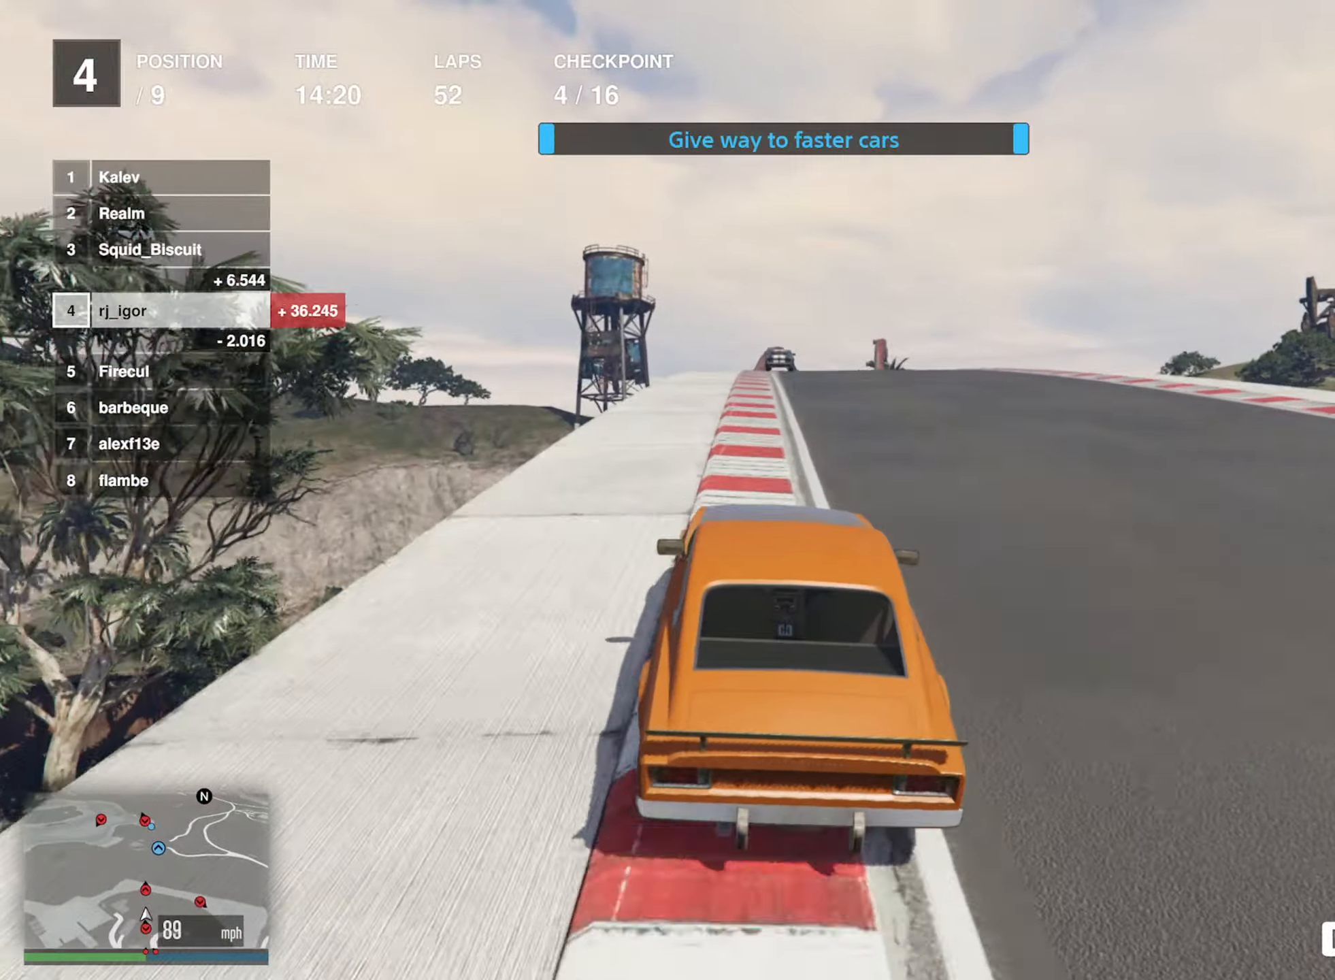
{"buttons": ["R2"], "left_stick": "left", "events": [[16, "left_stick", "center"], [500, "left_stick", "left"]]}
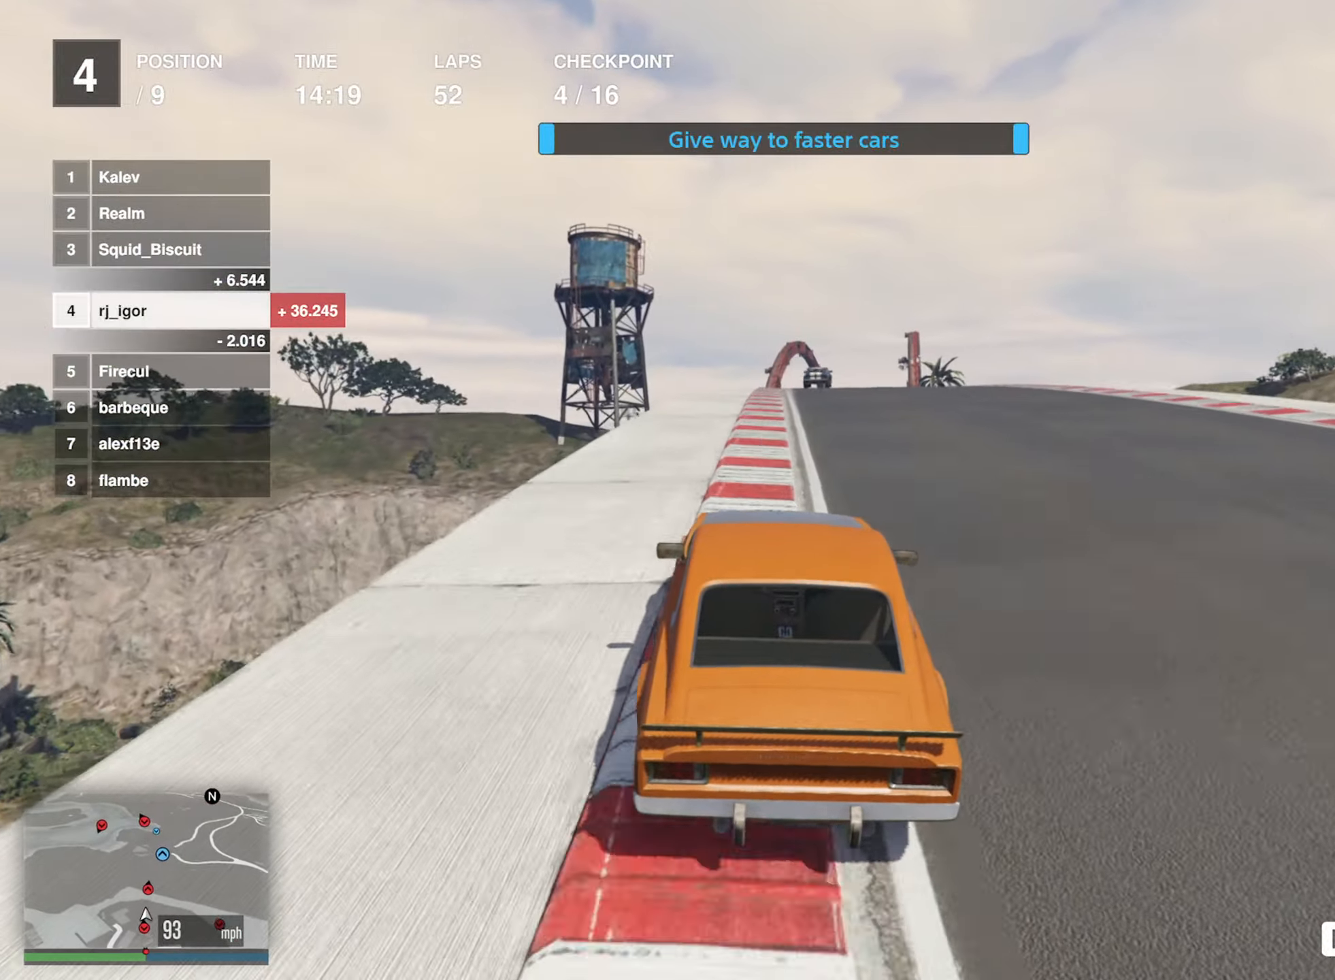
{"buttons": ["R2"], "left_stick": "center", "events": [[116, "left_stick", "center"]]}
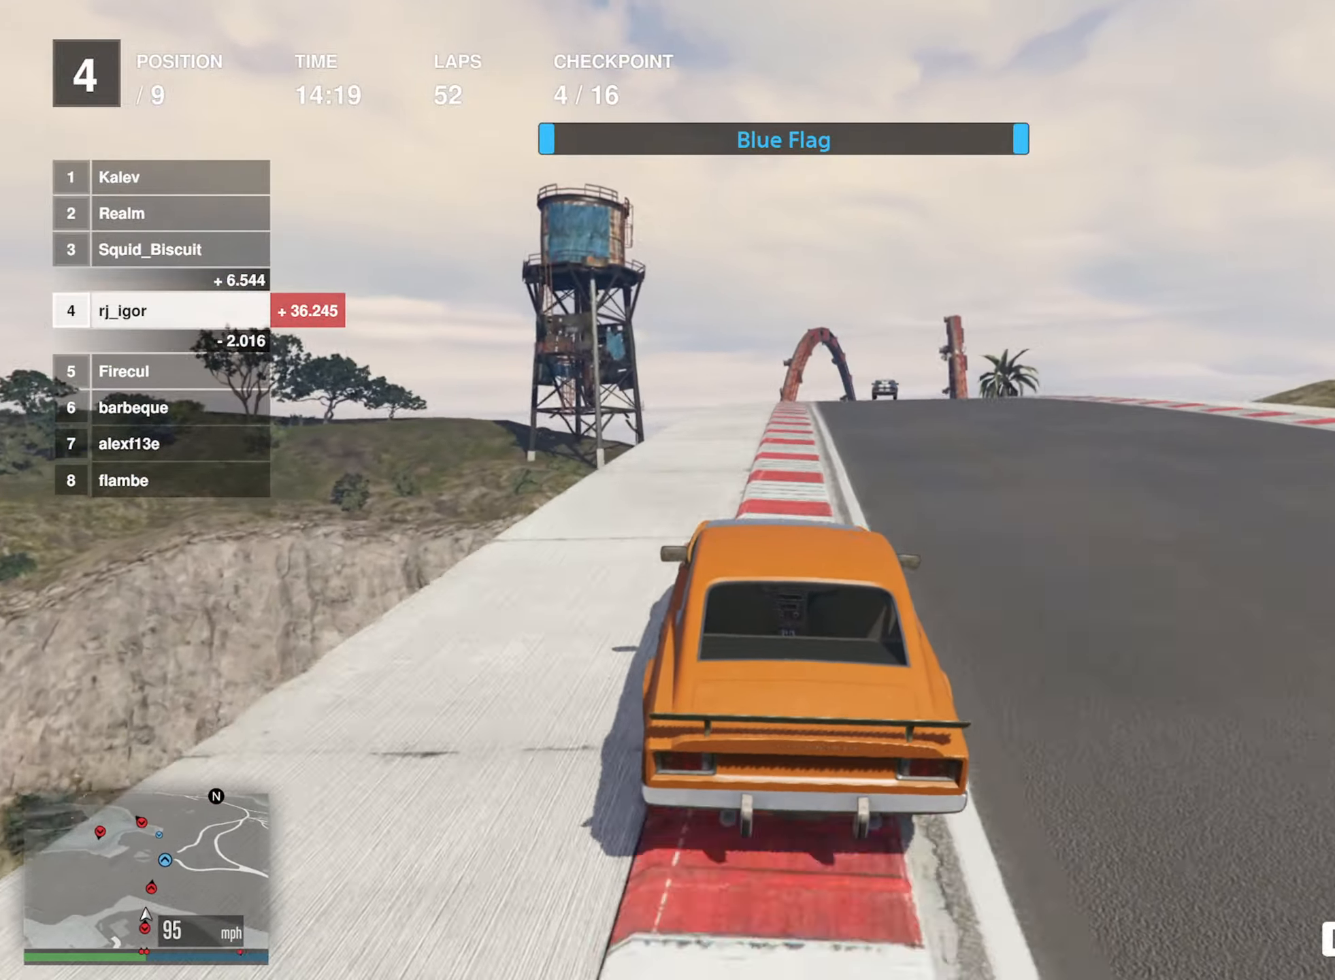
{"buttons": ["R2"], "left_stick": "down-right", "events": [[100, "left_stick", "down-right"], [283, "left_stick", "center"], [400, "left_stick", "down-right"]]}
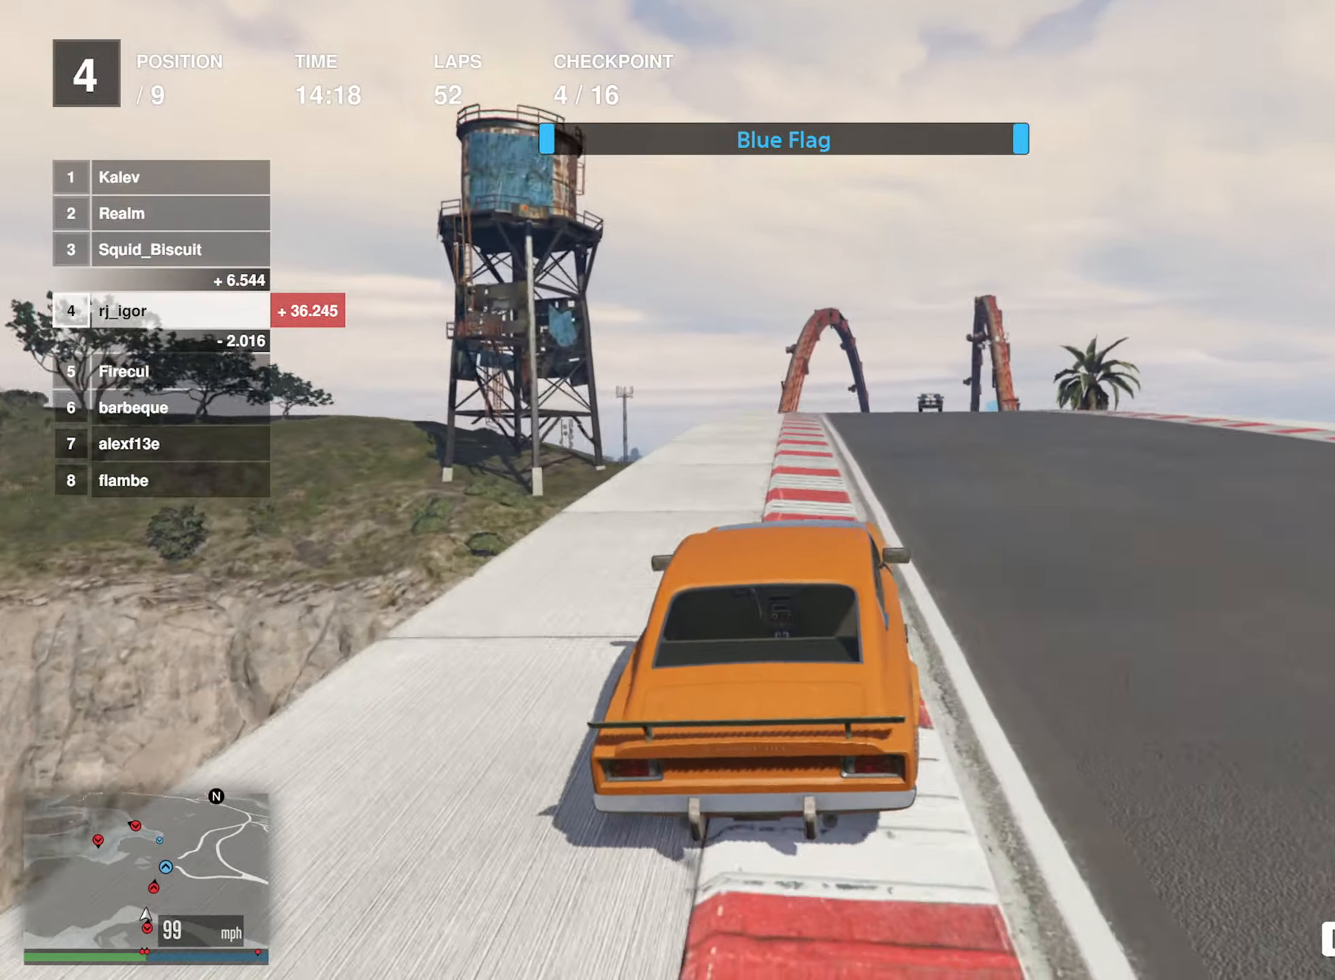
{"buttons": ["R2"], "left_stick": "center", "events": [[16, "left_stick", "center"], [200, "left_stick", "down-right"], [300, "left_stick", "center"]]}
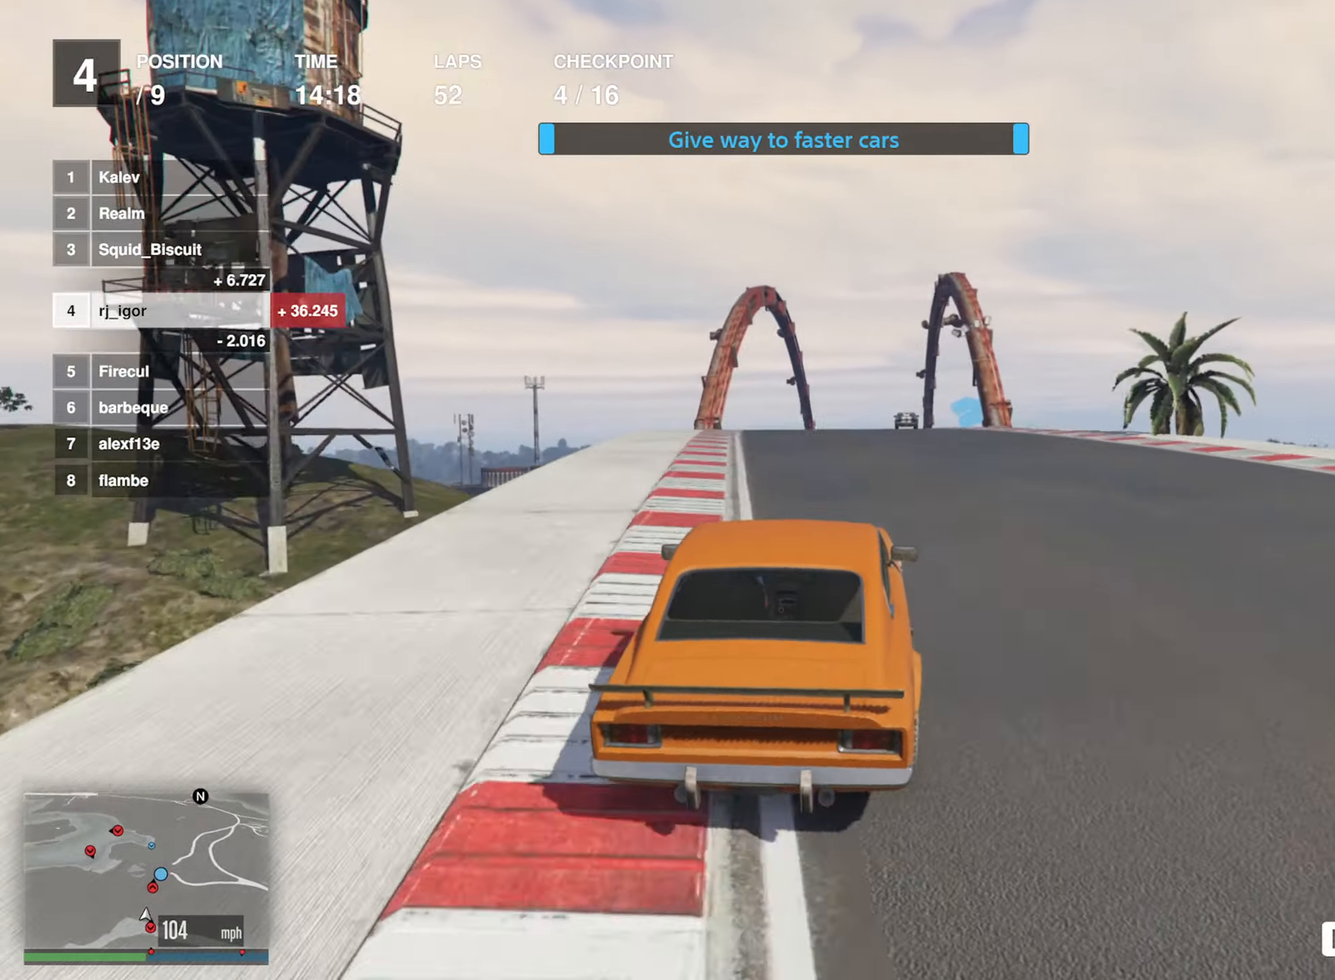
{"buttons": ["R2"], "left_stick": "down-right", "events": [[100, "left_stick", "down-right"], [250, "left_stick", "center"], [500, "left_stick", "down-right"]]}
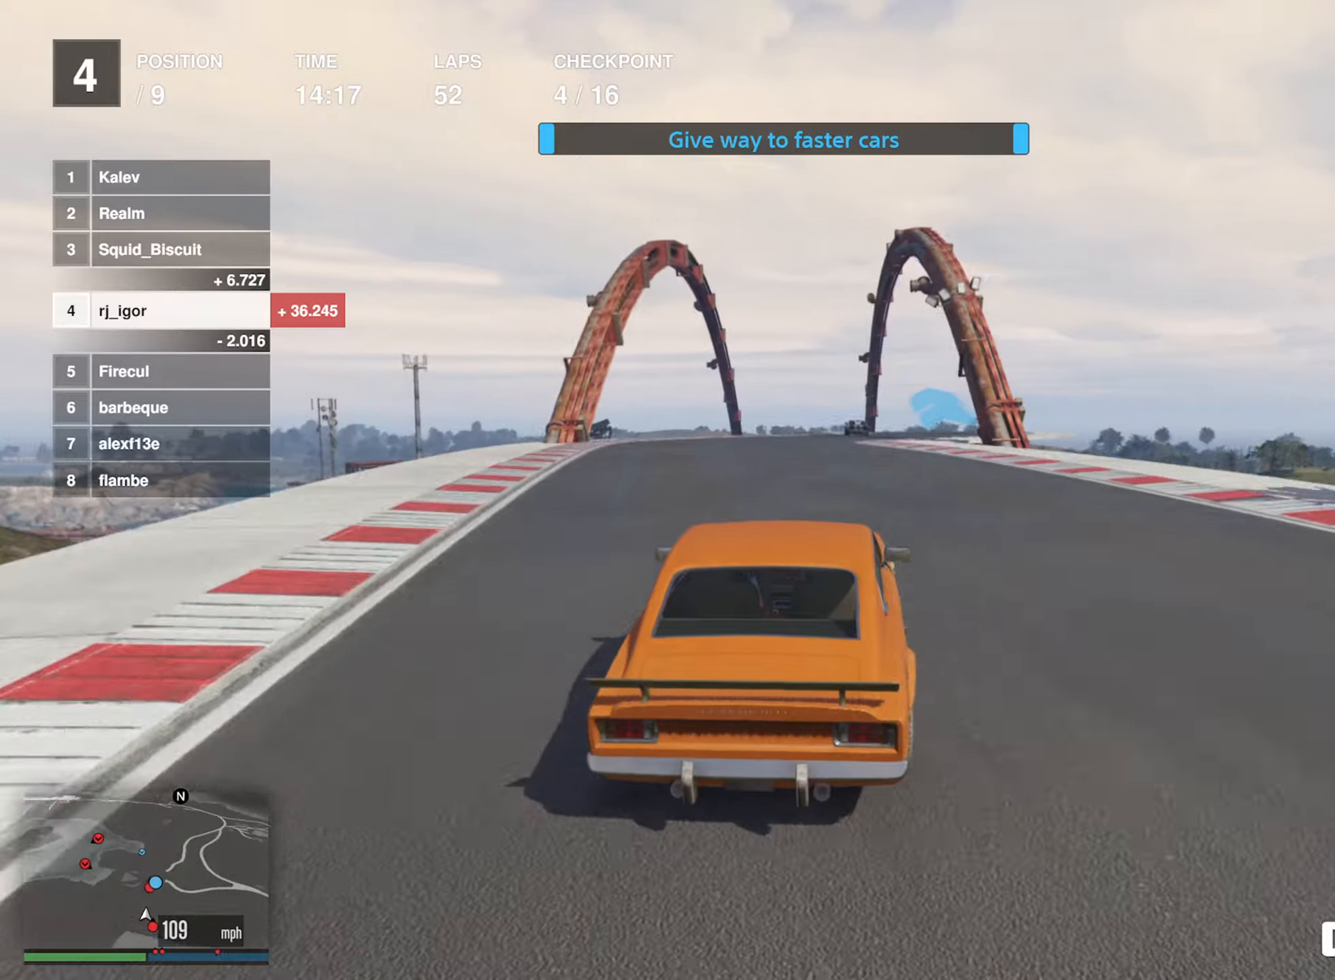
{"buttons": ["R2"], "left_stick": "center", "events": [[100, "left_stick", "center"], [250, "left_stick", "down-right"], [400, "left_stick", "center"]]}
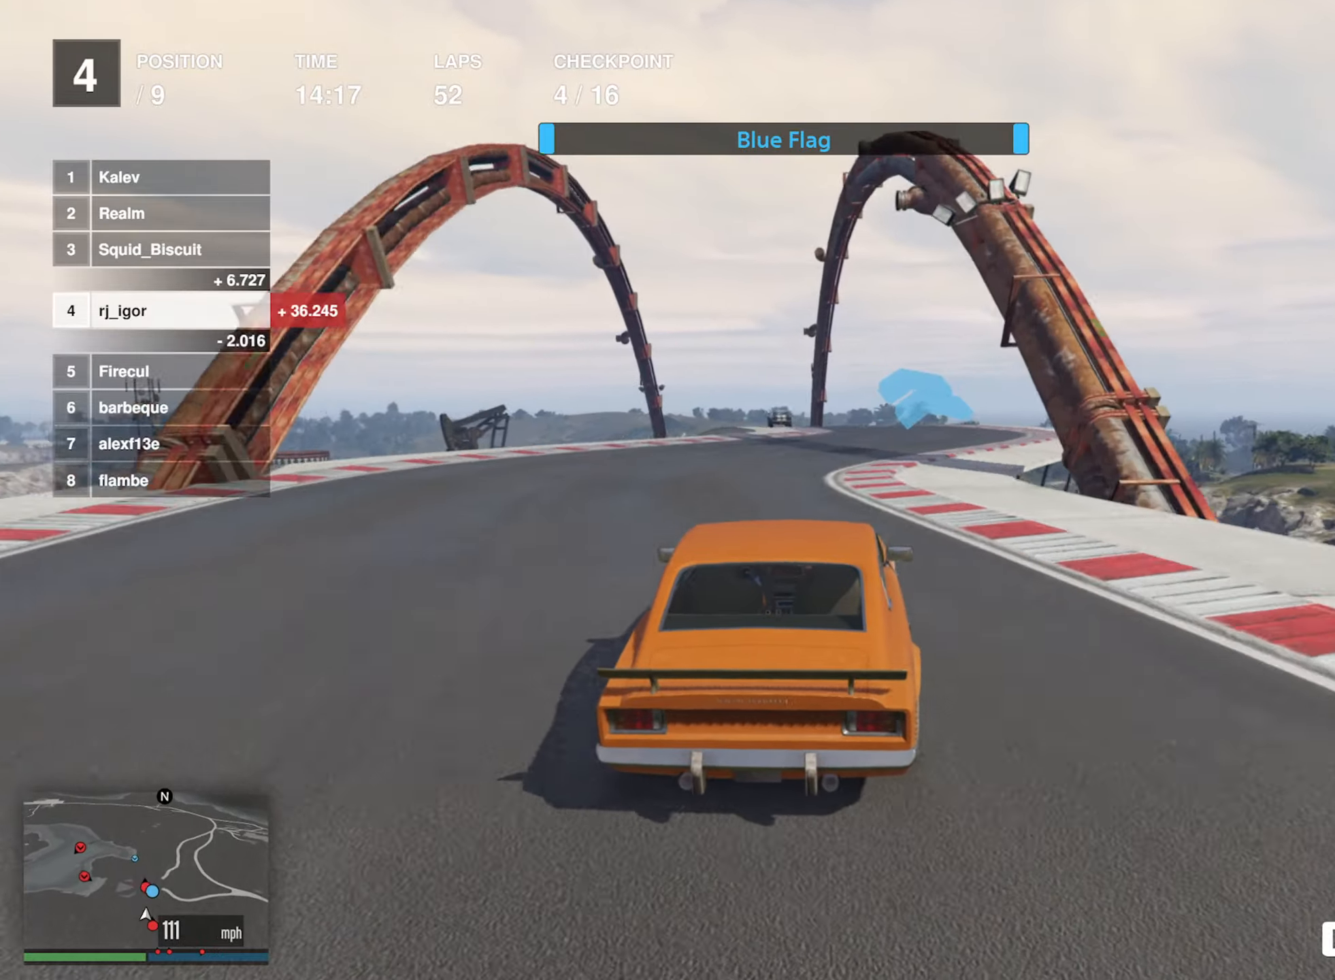
{"buttons": ["R2"], "left_stick": "left", "events": [[483, "left_stick", "left"]]}
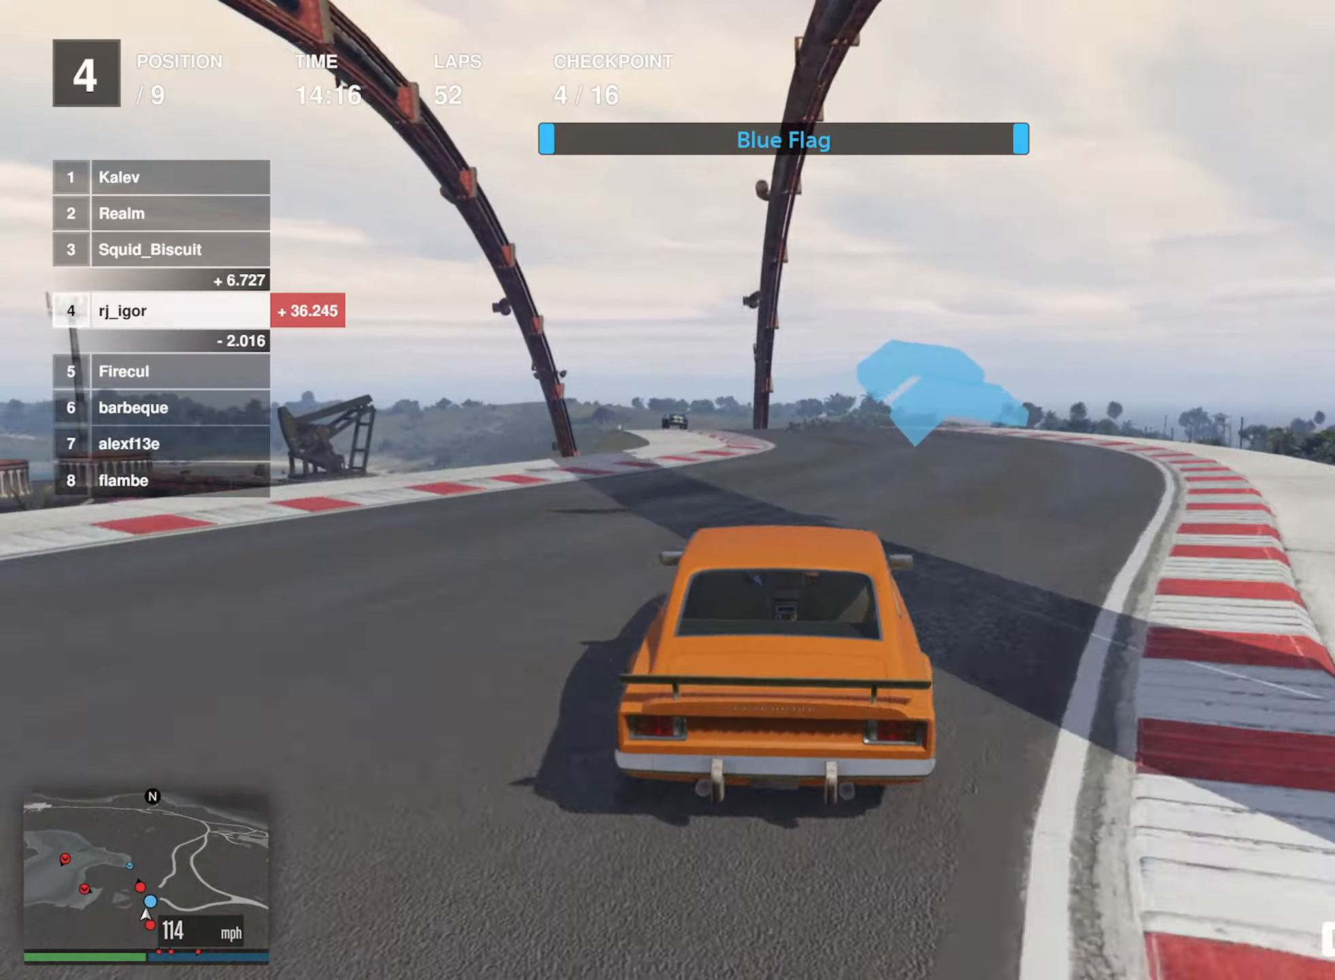
{"buttons": ["R2"], "left_stick": "left", "events": [[150, "left_stick", "center"], [200, "left_stick", "left"], [350, "left_stick", "center"], [450, "left_stick", "left"]]}
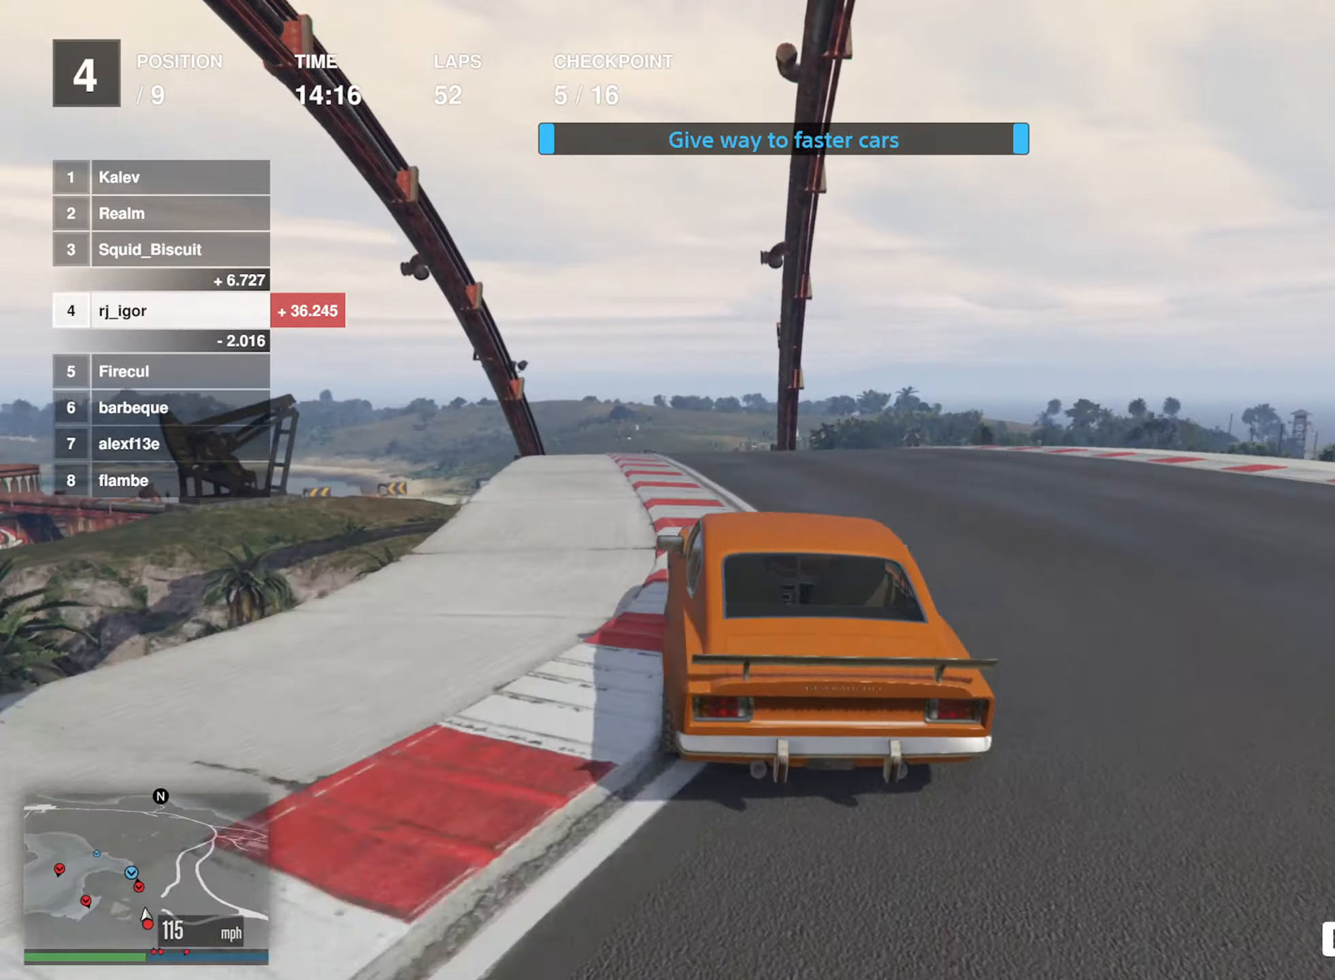
{"buttons": ["R2"], "left_stick": "center", "events": [[100, "left_stick", "center"], [317, "left_stick", "left"], [483, "left_stick", "center"]]}
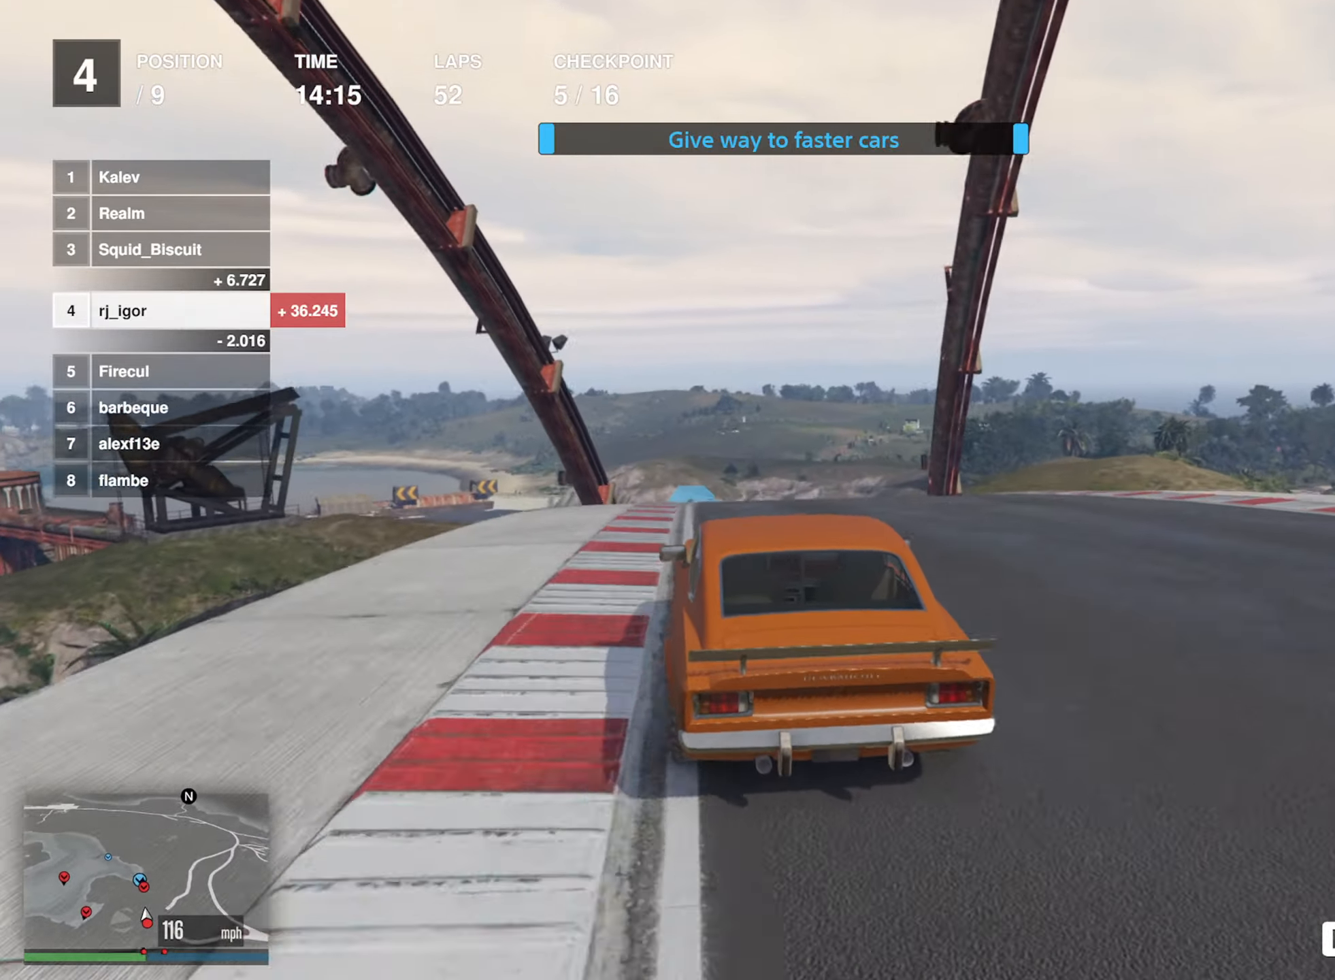
{"buttons": ["L2", "R2"], "left_stick": "center", "events": [[33, "L2", "down"], [283, "L2", "up"], [383, "left_stick", "left"], [417, "L2", "down"], [467, "left_stick", "center"]]}
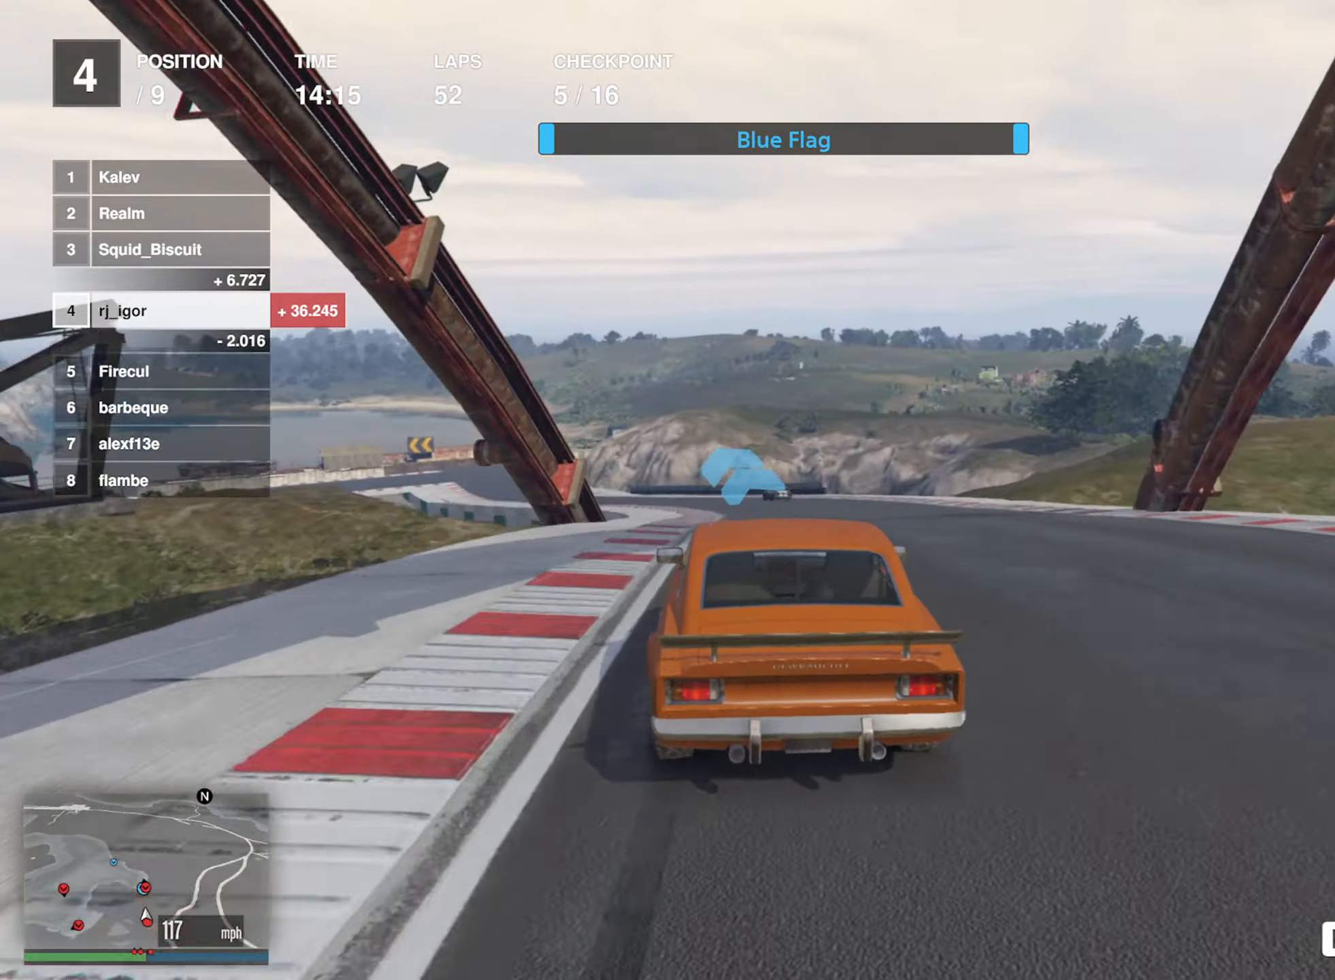
{"buttons": ["R2"], "left_stick": "left", "events": [[100, "L2", "up"], [183, "left_stick", "left"], [317, "left_stick", "center"], [400, "left_stick", "left"]]}
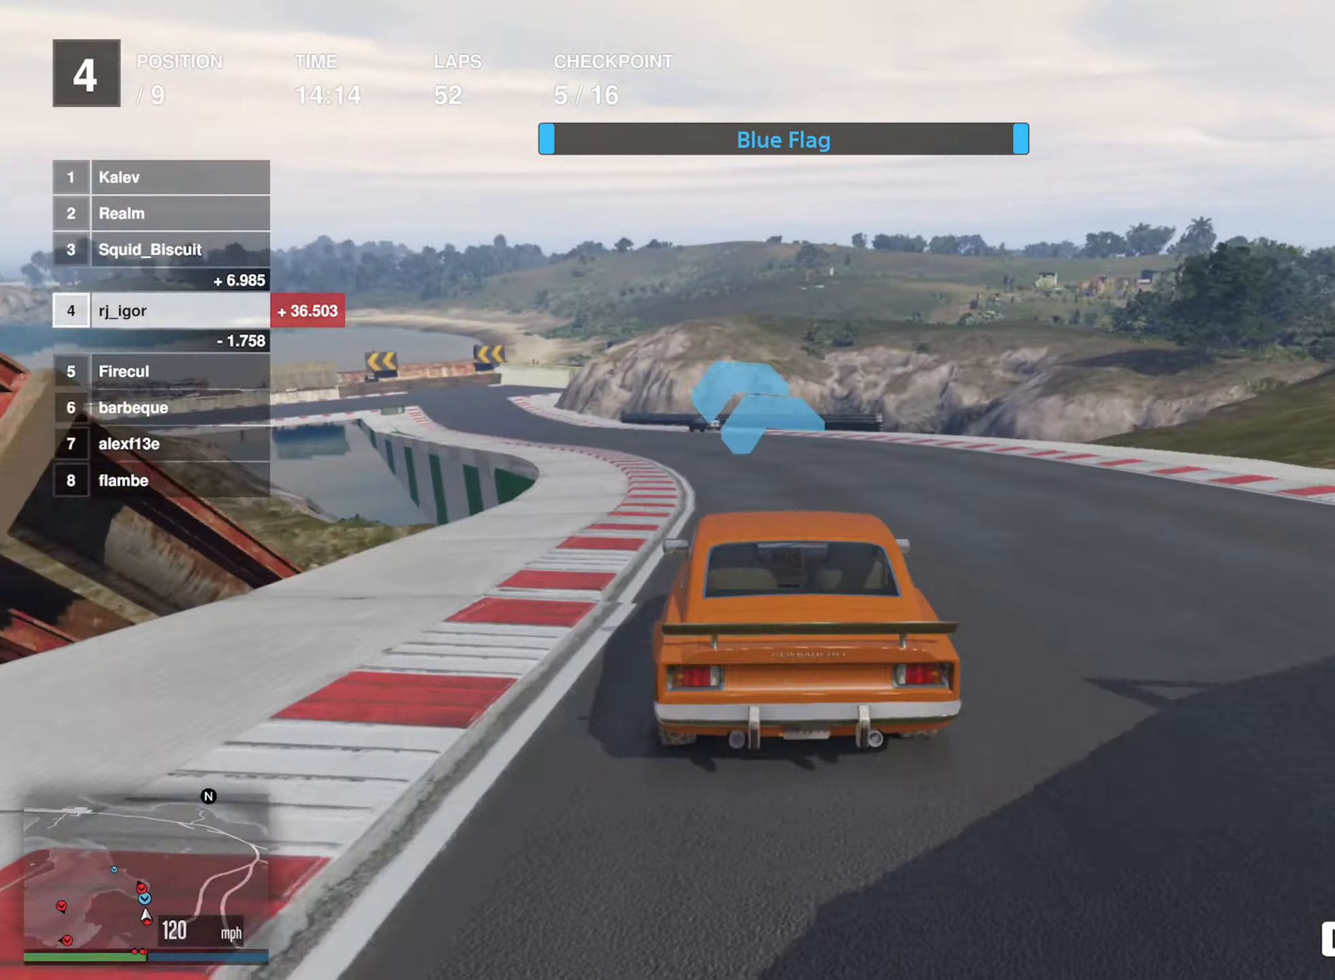
{"buttons": ["R2"], "left_stick": "center", "events": [[50, "left_stick", "center"], [117, "left_stick", "left"], [250, "left_stick", "center"], [350, "left_stick", "left"], [483, "left_stick", "center"]]}
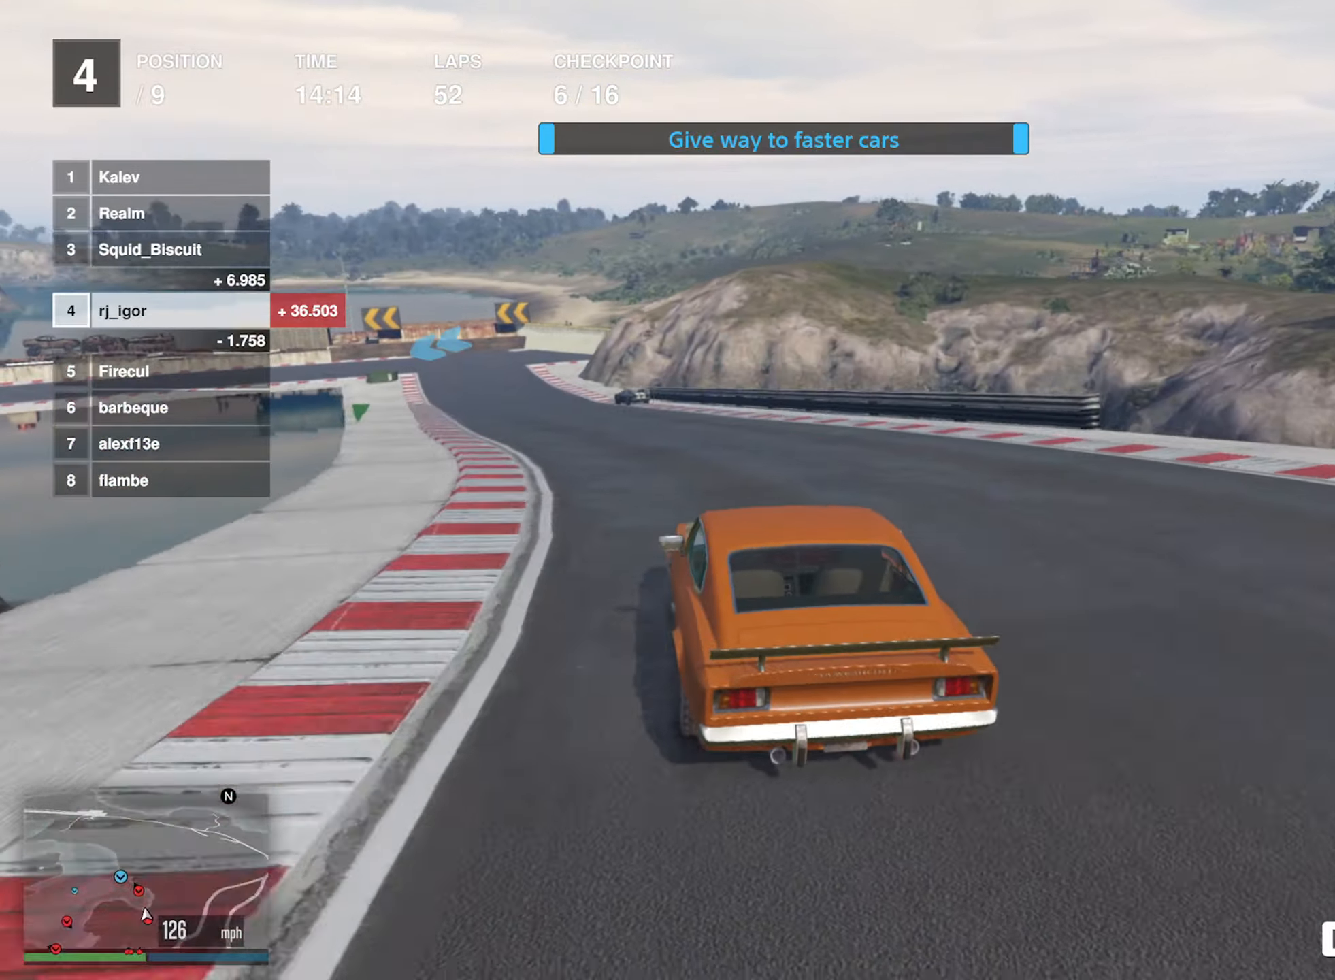
{"buttons": ["R2"], "left_stick": "center", "events": [[67, "left_stick", "left"], [383, "left_stick", "center"]]}
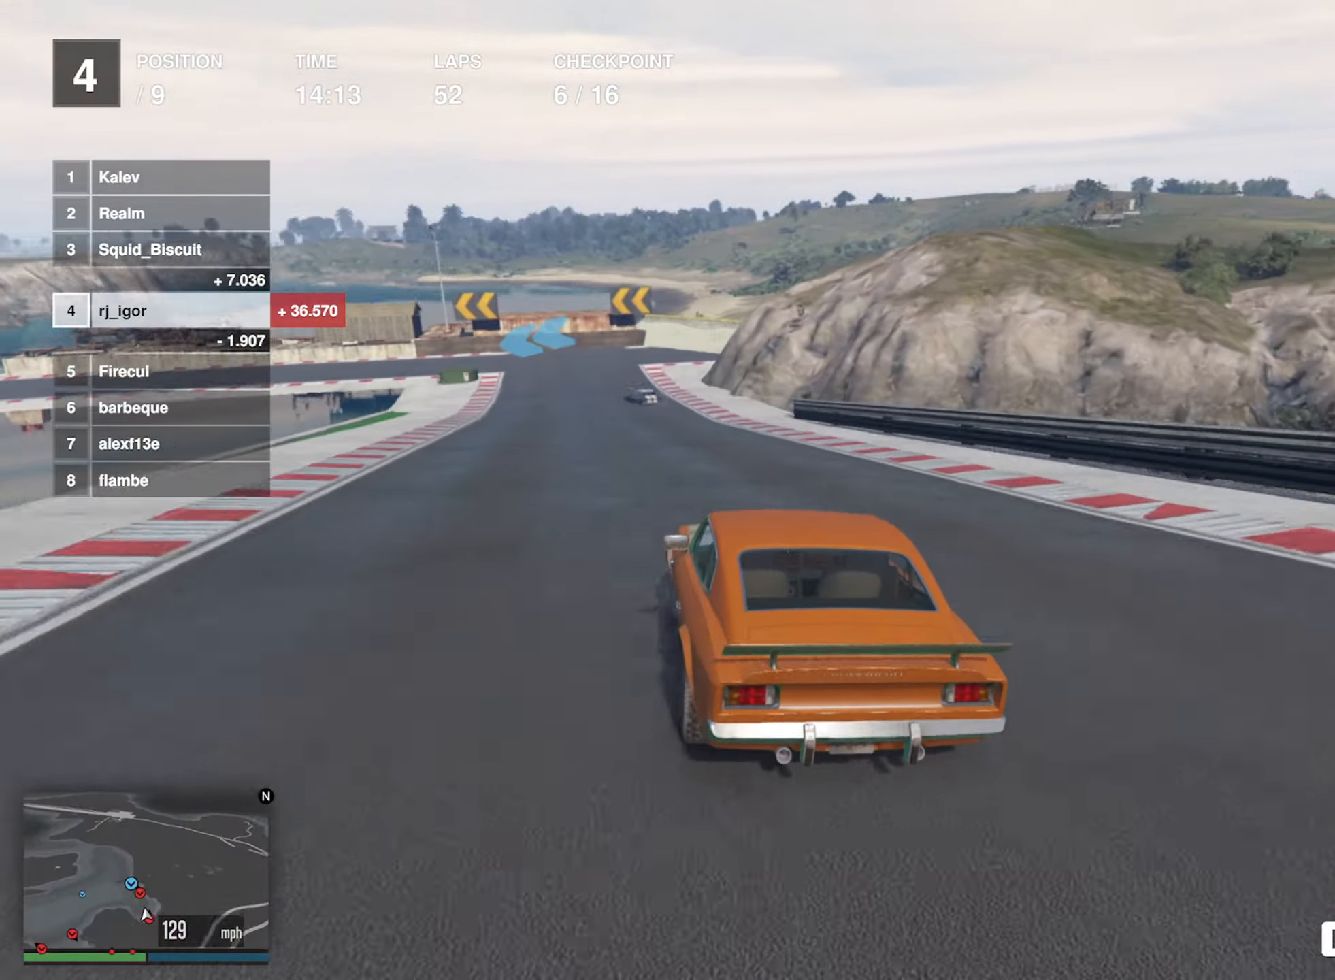
{"buttons": ["L2"], "left_stick": "center", "events": [[317, "L2", "down"], [367, "R2", "up"]]}
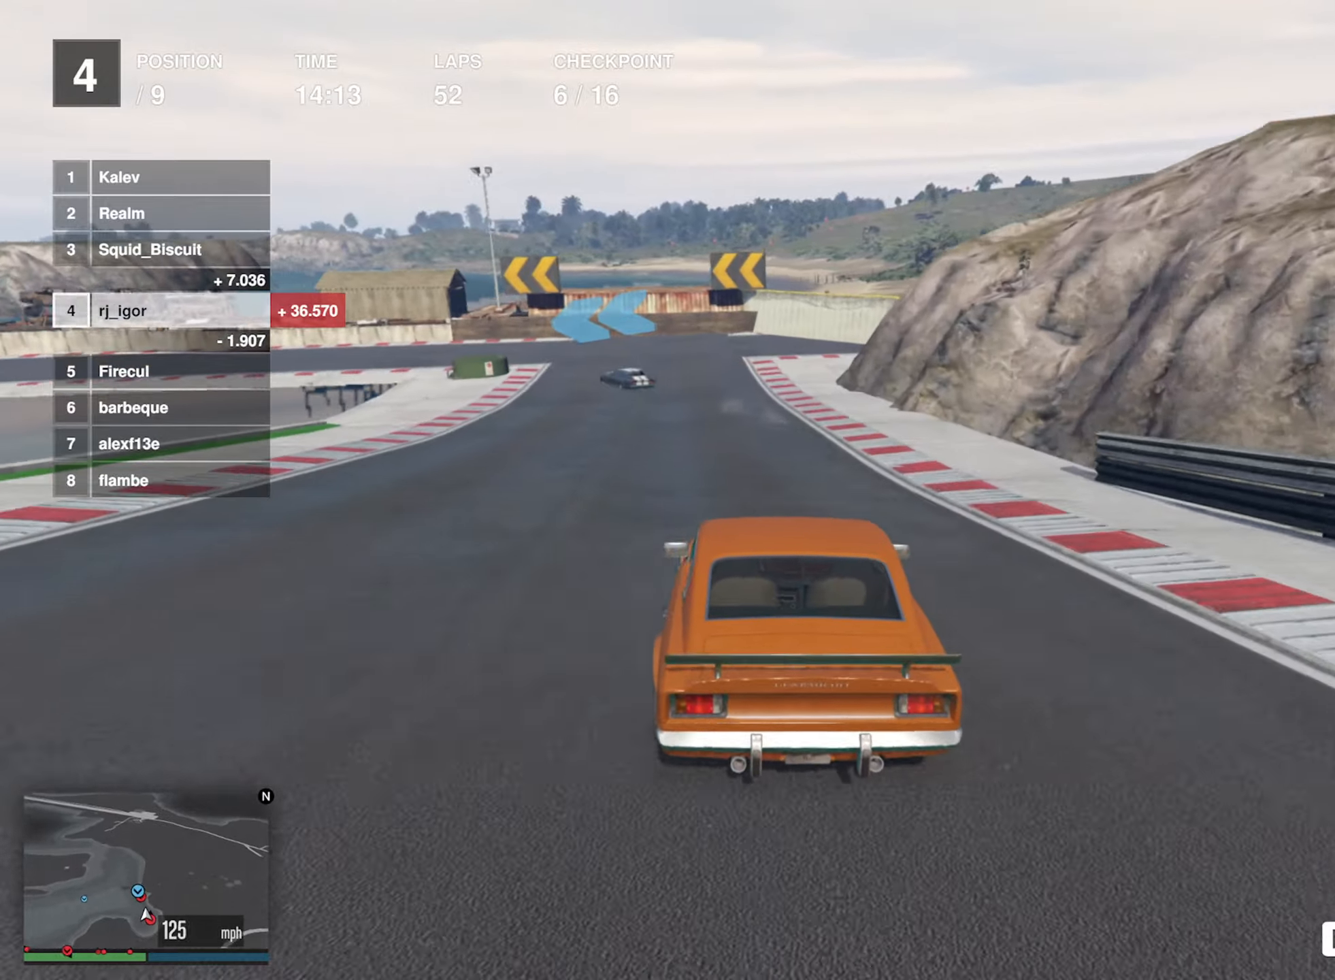
{"buttons": ["L2"], "left_stick": "left", "events": [[134, "left_stick", "left"], [317, "left_stick", "center"], [384, "left_stick", "left"]]}
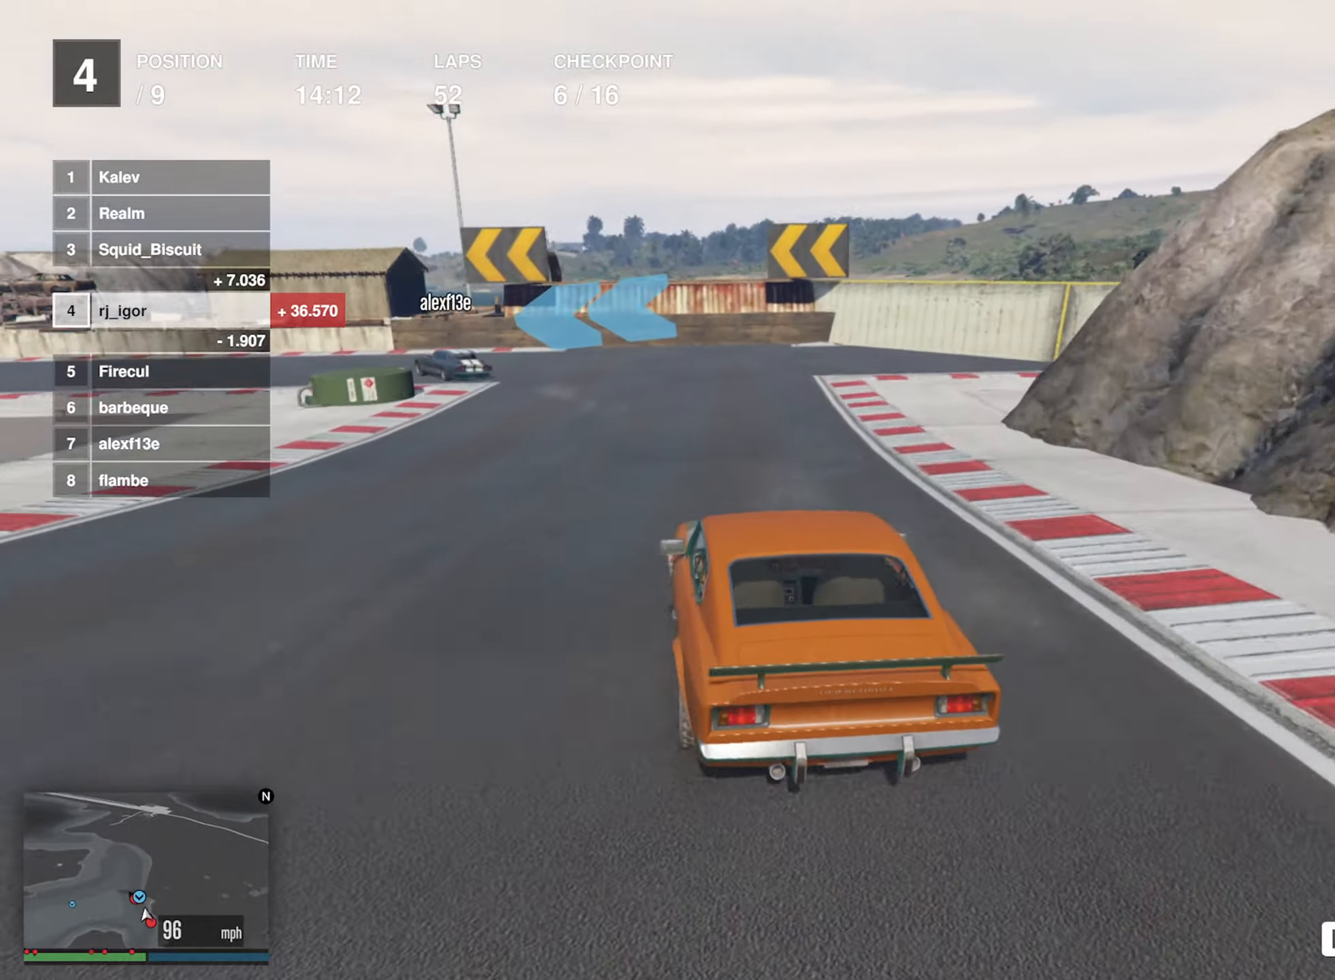
{"buttons": [], "left_stick": "left", "events": [[234, "left_stick", "center"], [300, "left_stick", "left"], [484, "L2", "up"]]}